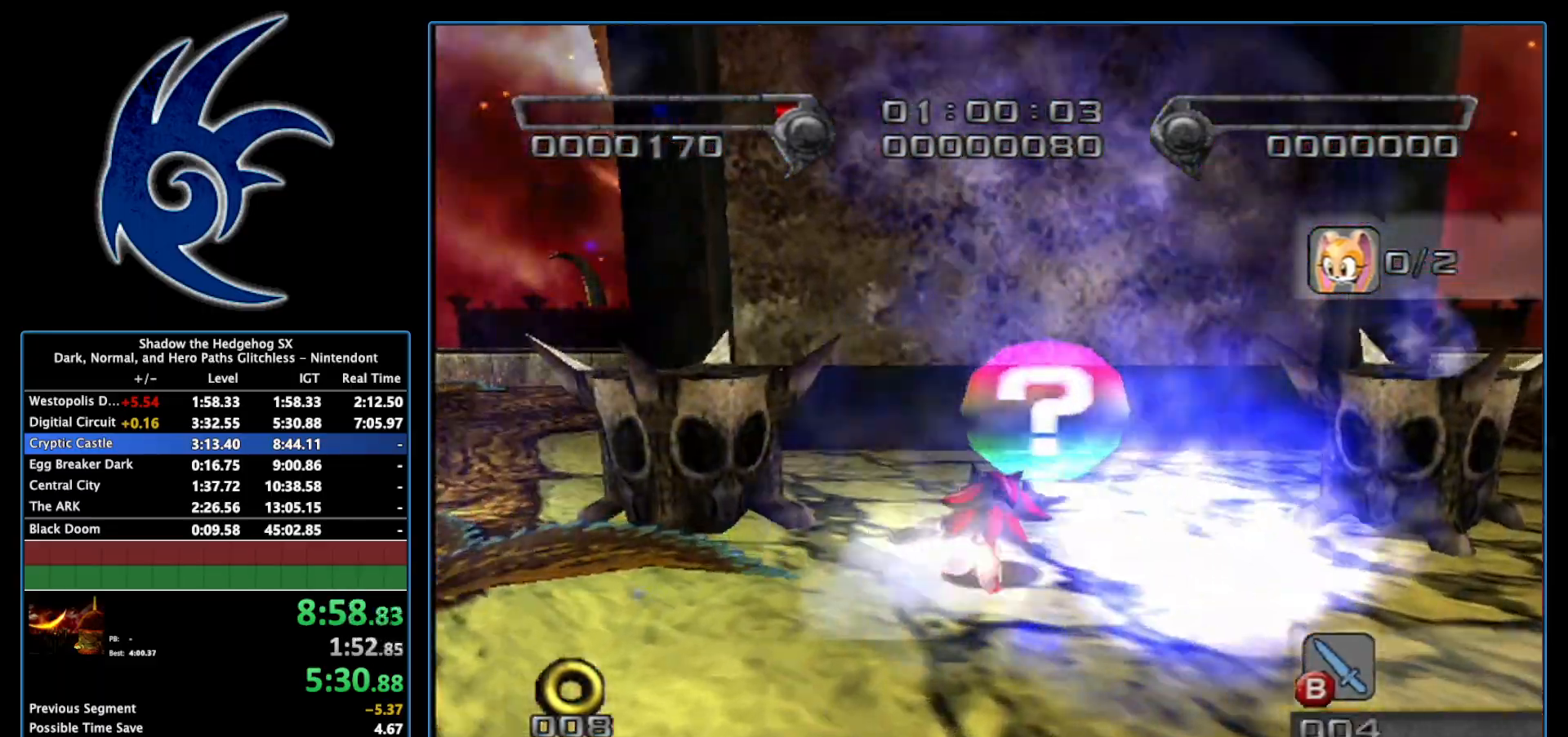
Gameplay with a controller (Nintendo layout); each line is a JSON object with the inputs held at the frame after it. "events" lists button and stick changes between this image and that frame as [ms after this image, input, new state], when the widget could be followed in between. Not read: L3 R3.
{"buttons": ["A"], "left_stick": "up-right", "right_stick": "center", "events": [[150, "left_stick", "right"], [217, "left_stick", "up"], [267, "left_stick", "up-left"], [333, "A", "down"], [483, "left_stick", "up-right"]]}
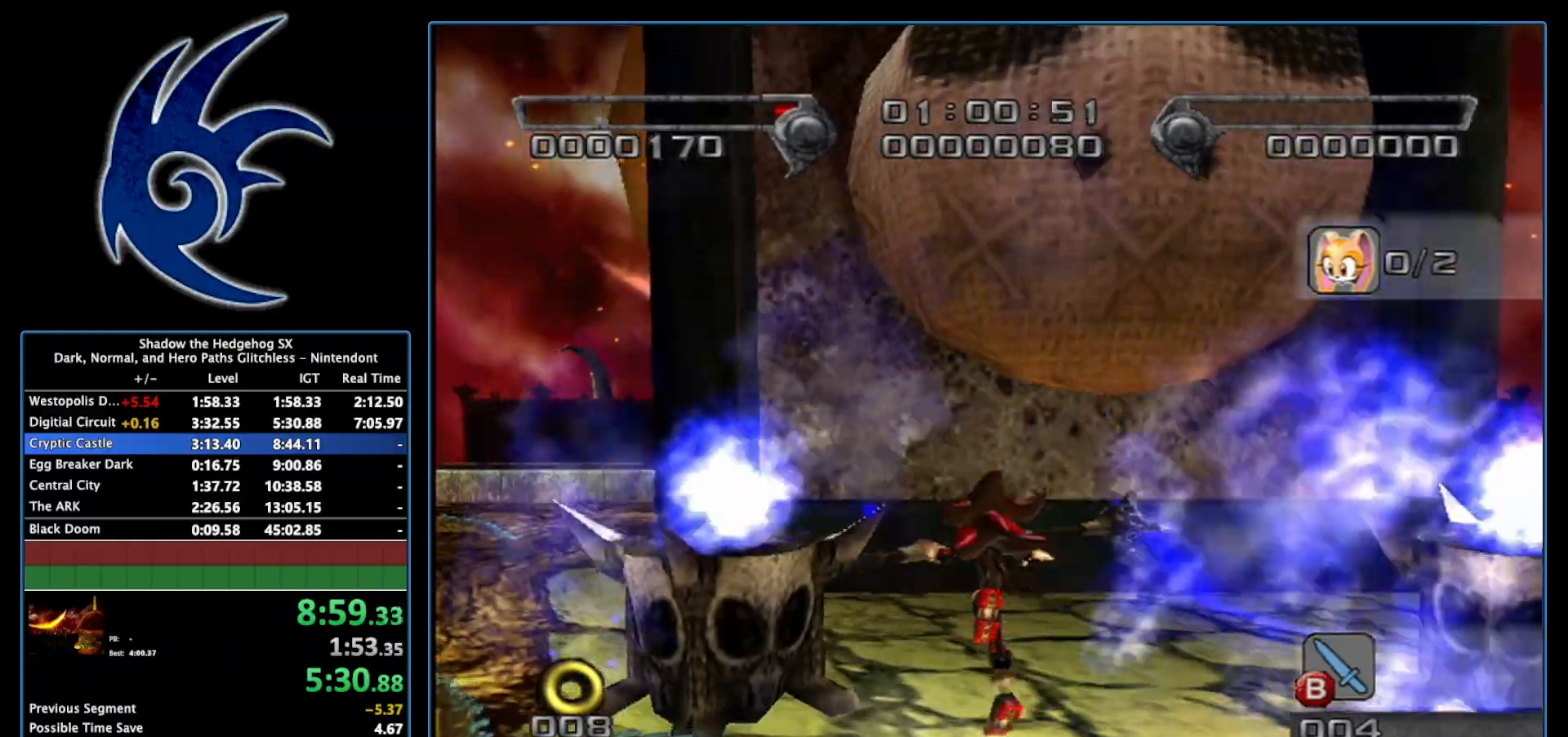
{"buttons": [], "left_stick": "up-right", "right_stick": "center", "events": [[333, "left_stick", "center"], [467, "A", "up"], [467, "left_stick", "up-right"]]}
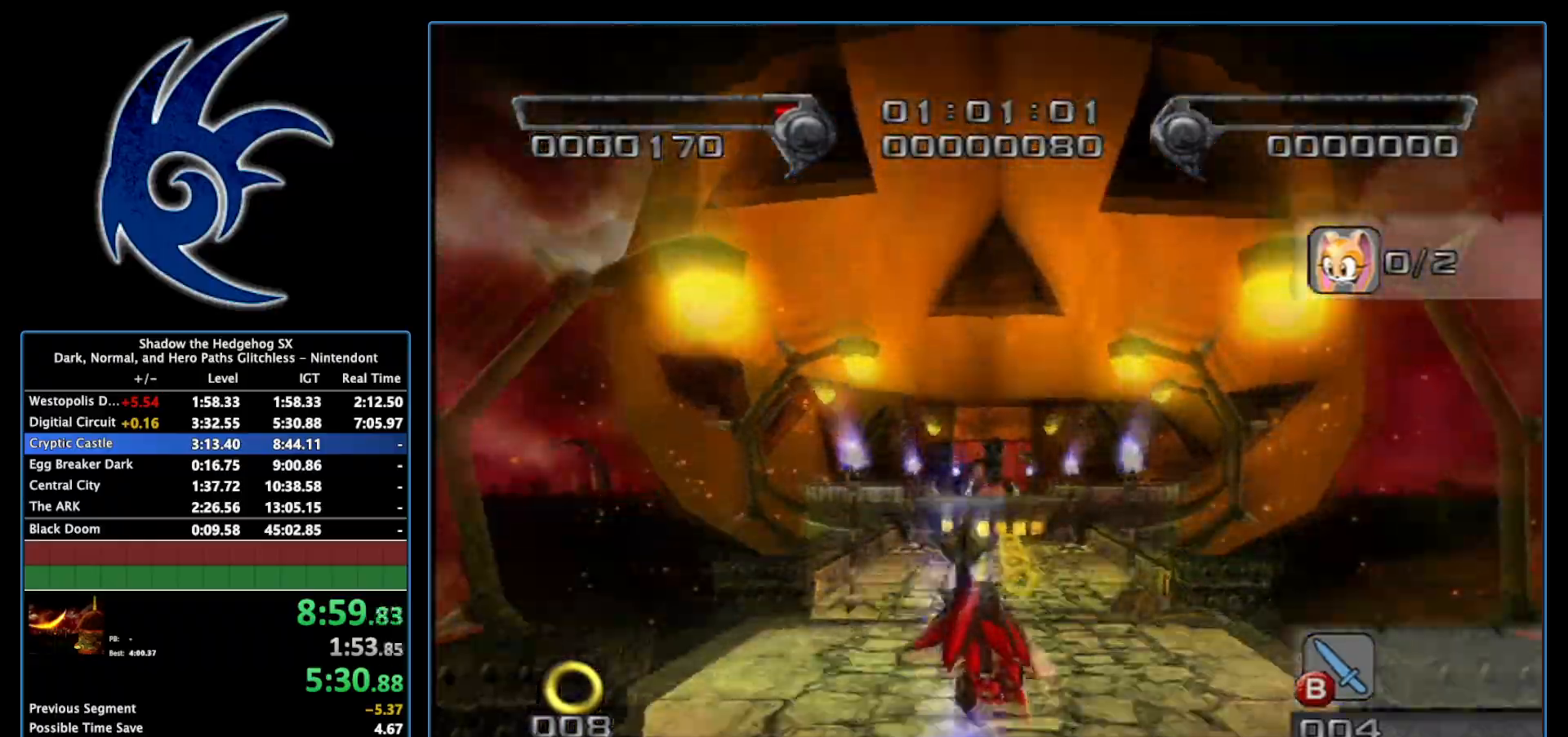
{"buttons": [], "left_stick": "up", "right_stick": "center", "events": [[17, "left_stick", "up"]]}
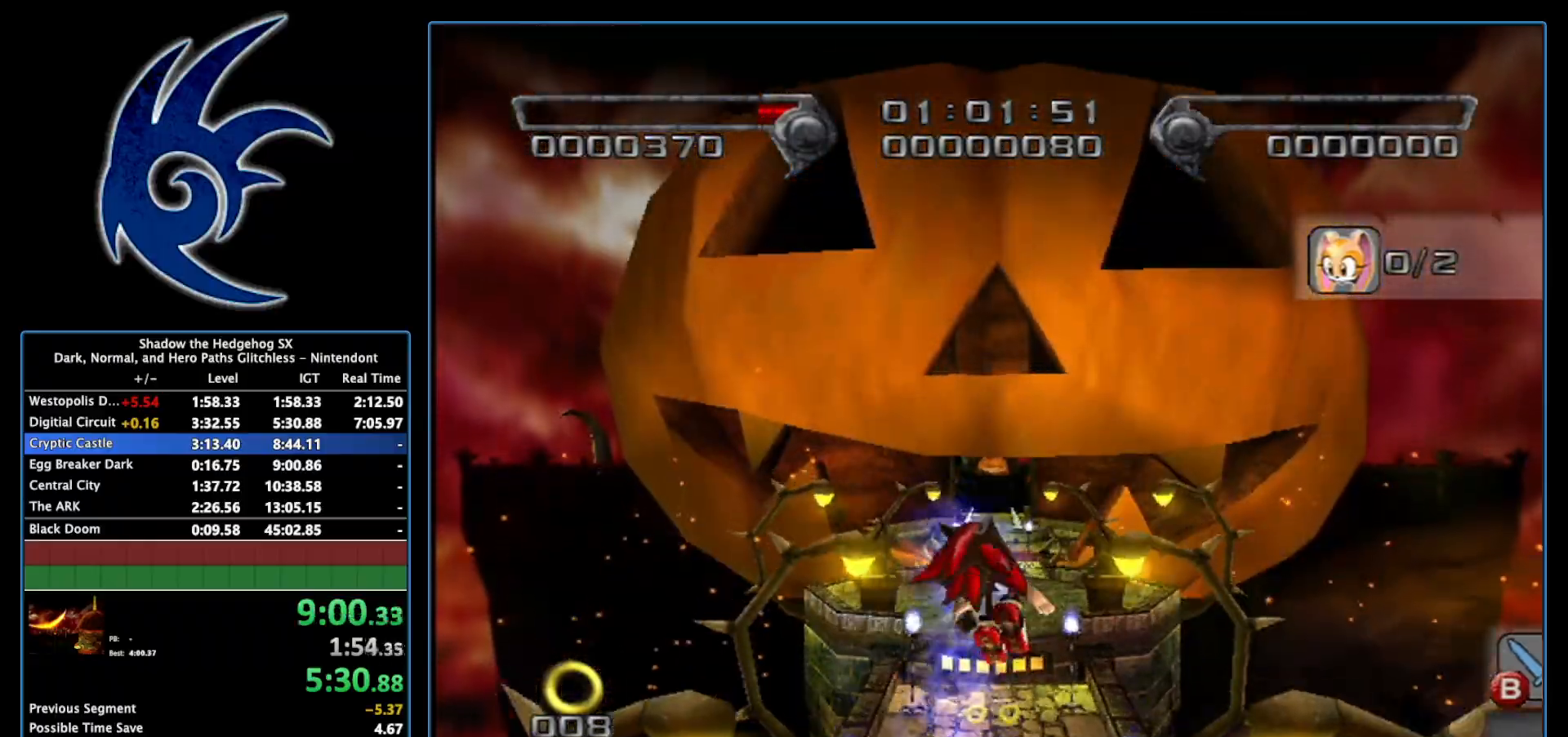
{"buttons": [], "left_stick": "up", "right_stick": "center", "events": []}
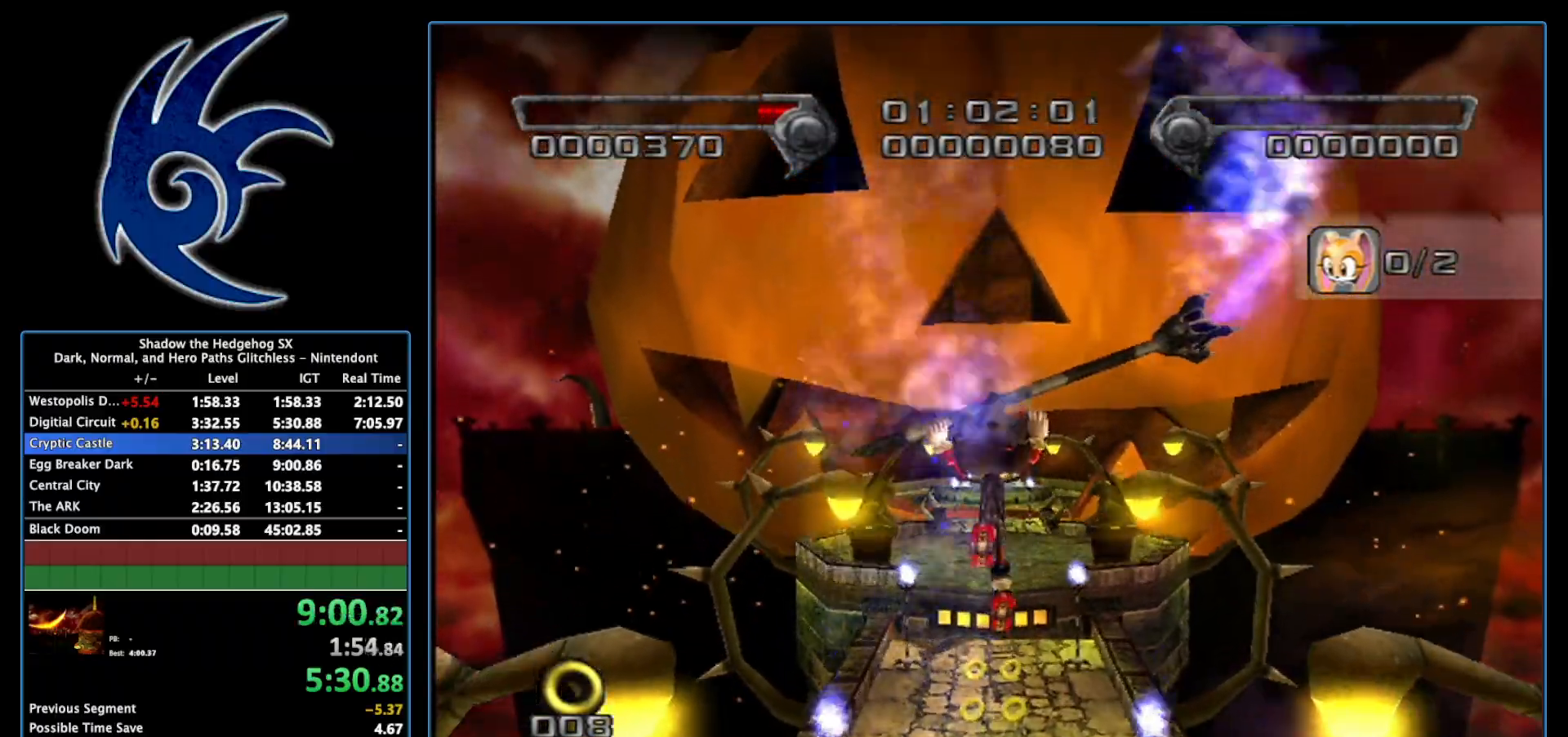
{"buttons": [], "left_stick": "up", "right_stick": "center", "events": []}
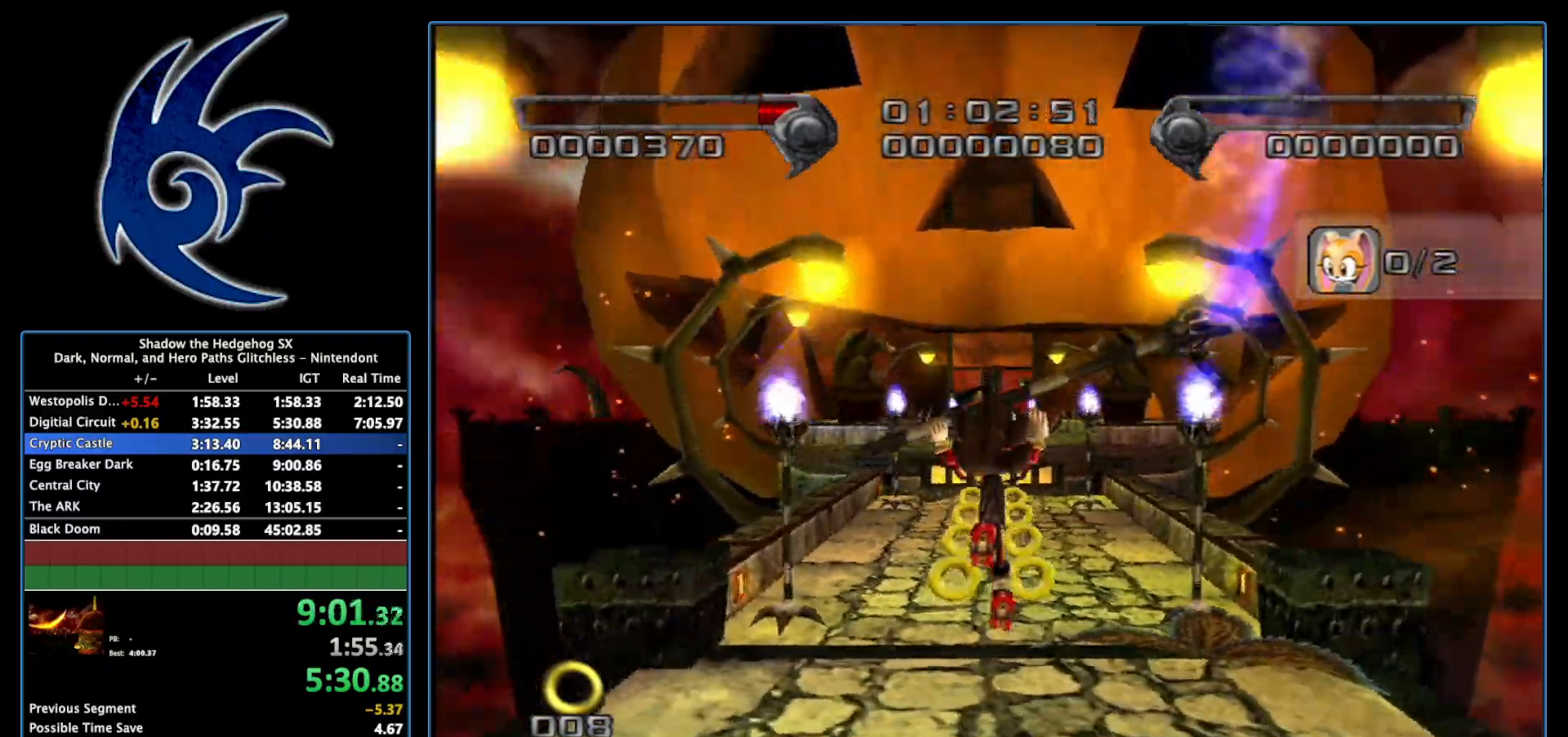
{"buttons": [], "left_stick": "up", "right_stick": "center", "events": []}
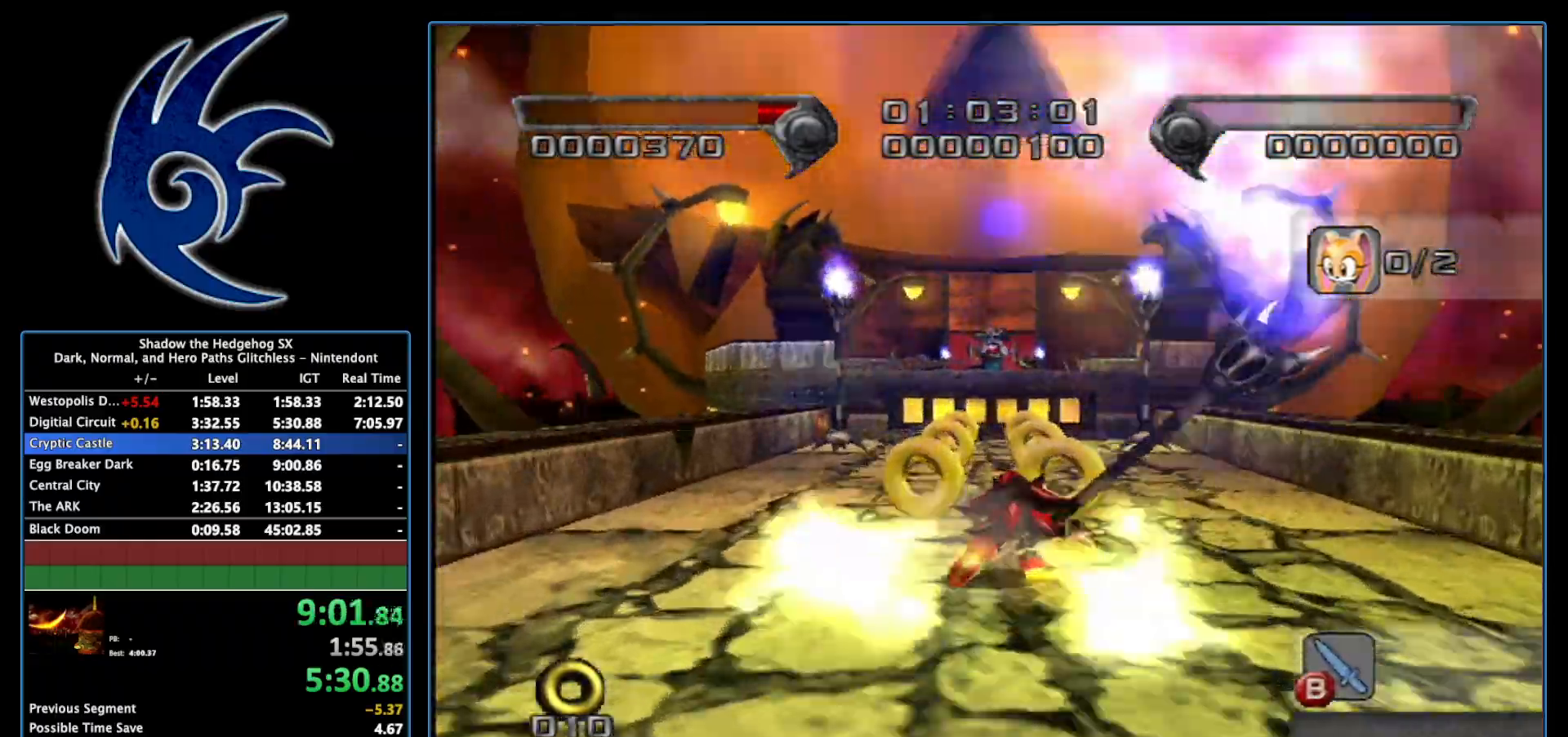
{"buttons": ["A"], "left_stick": "up", "right_stick": "center", "events": [[150, "A", "down"], [333, "A", "up"], [367, "A", "down"]]}
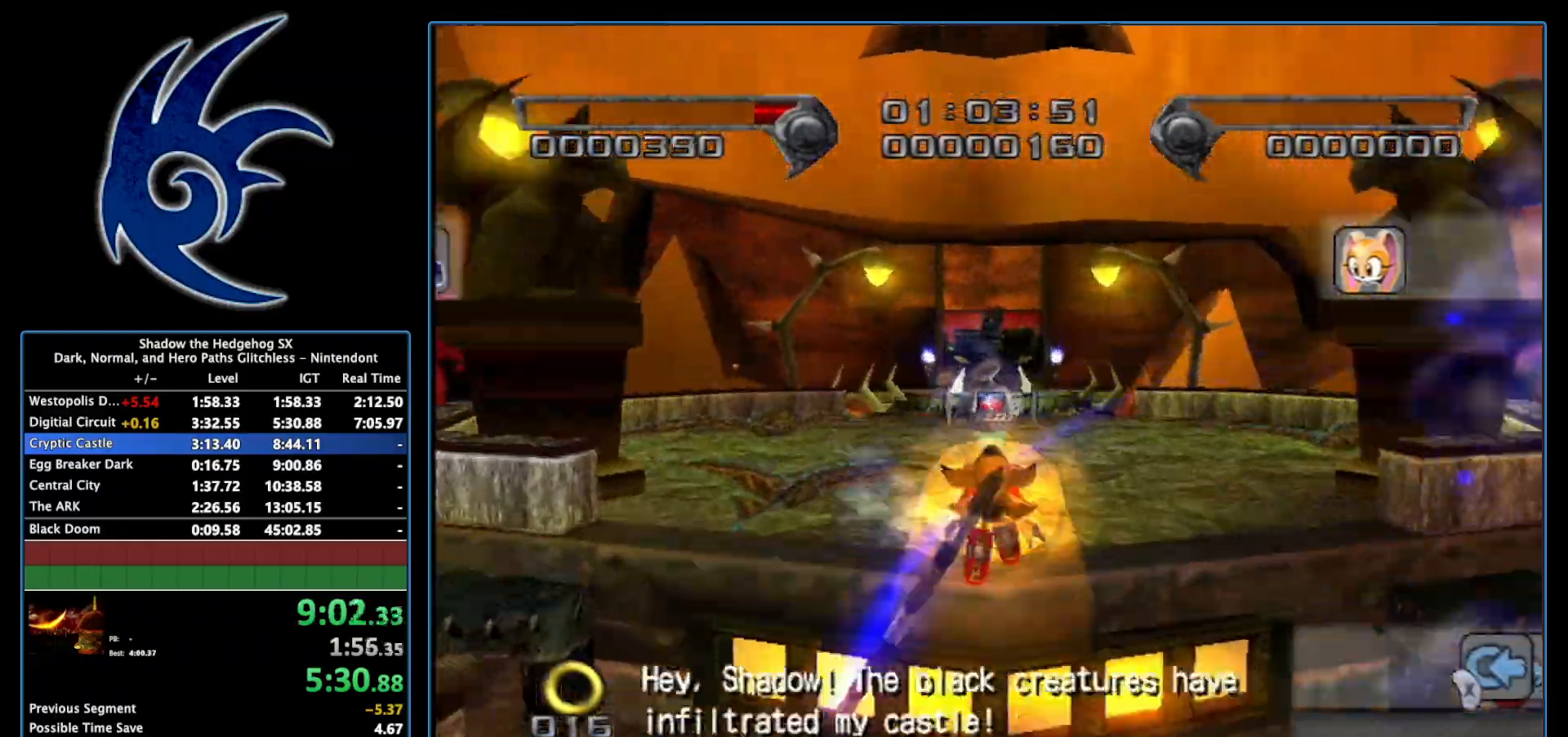
{"buttons": [], "left_stick": "up", "right_stick": "center", "events": [[17, "A", "up"]]}
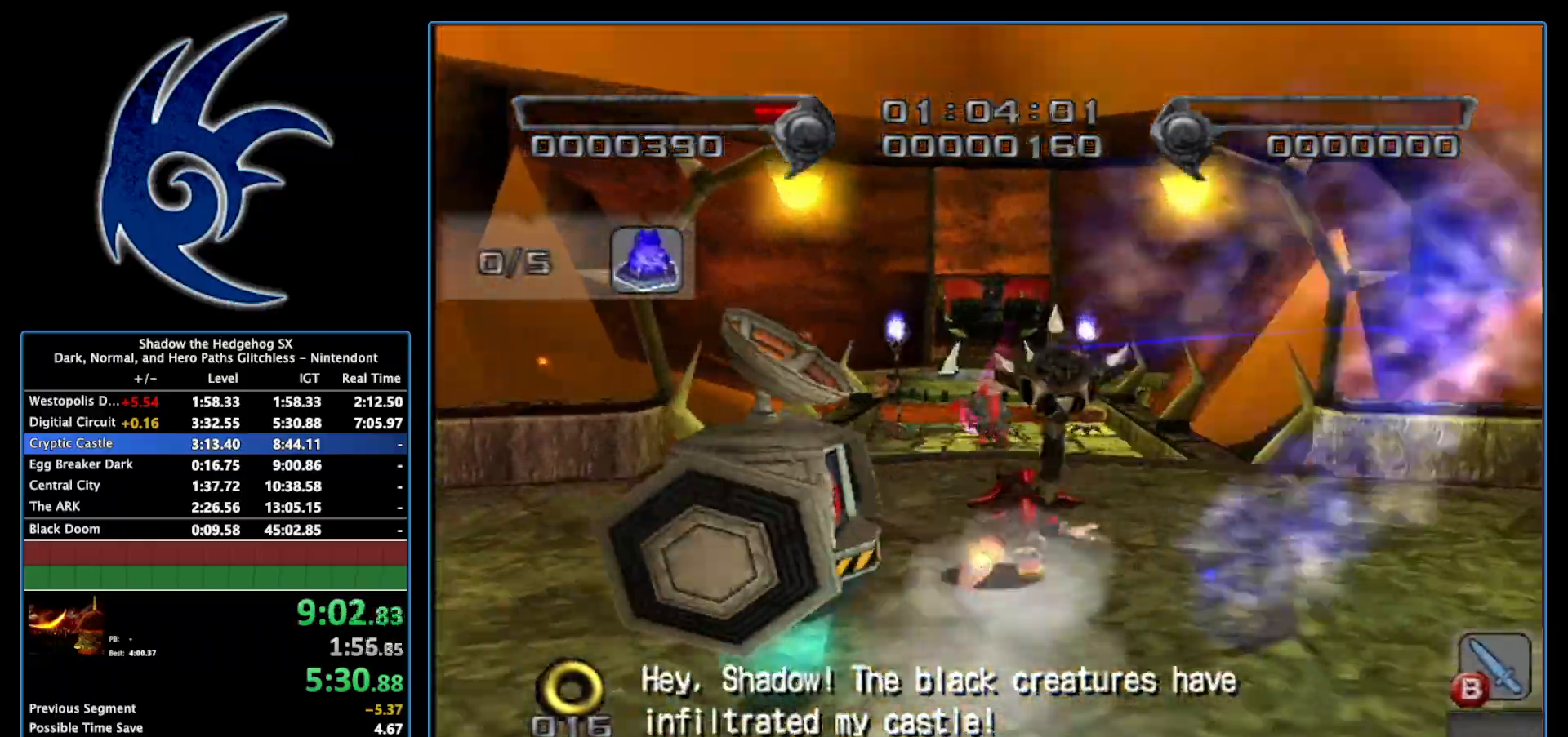
{"buttons": [], "left_stick": "up", "right_stick": "center", "events": [[17, "A", "down"], [150, "A", "up"], [233, "A", "down"], [333, "A", "up"]]}
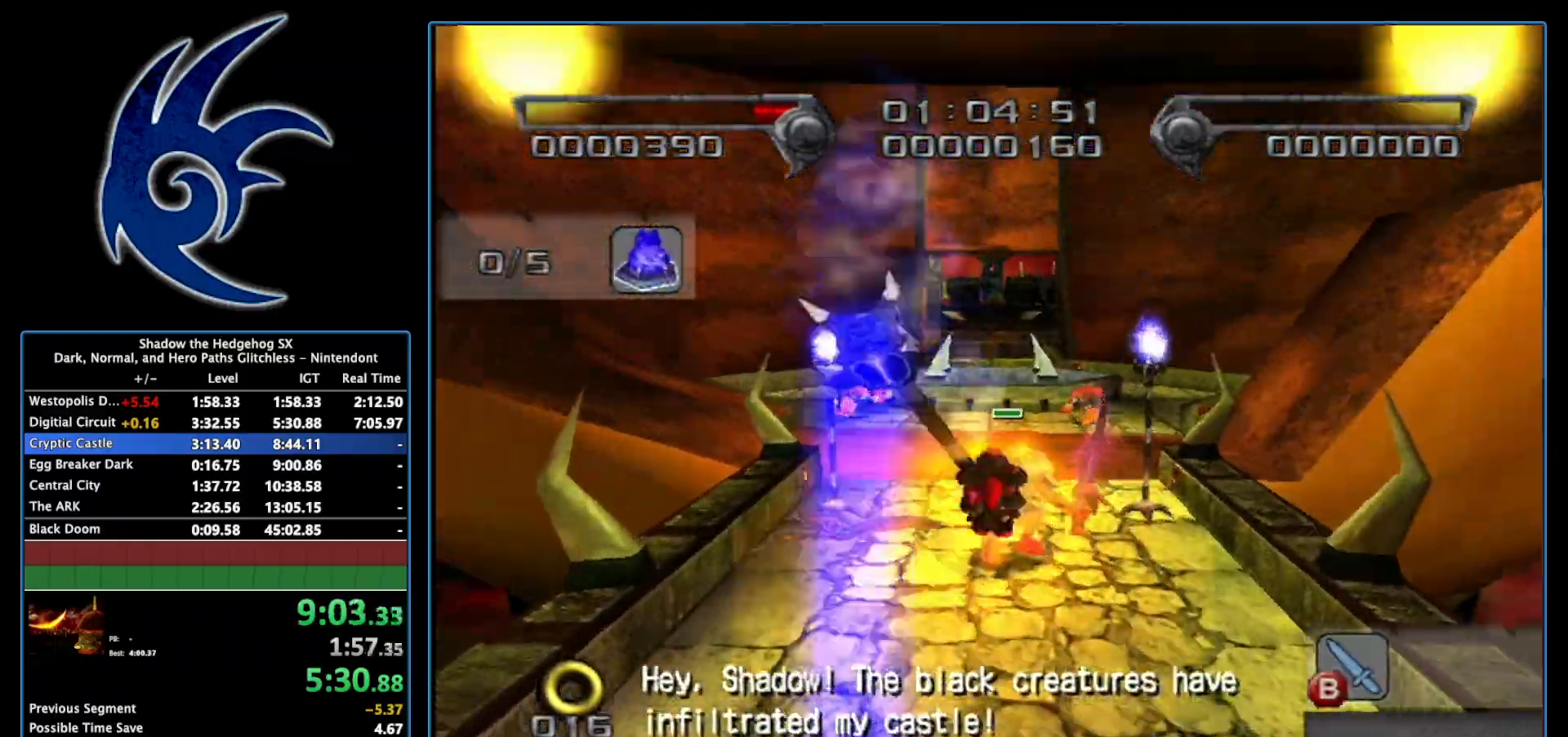
{"buttons": [], "left_stick": "center", "right_stick": "center", "events": [[267, "A", "down"], [267, "left_stick", "center"], [300, "A", "up"], [400, "A", "down"], [467, "A", "up"]]}
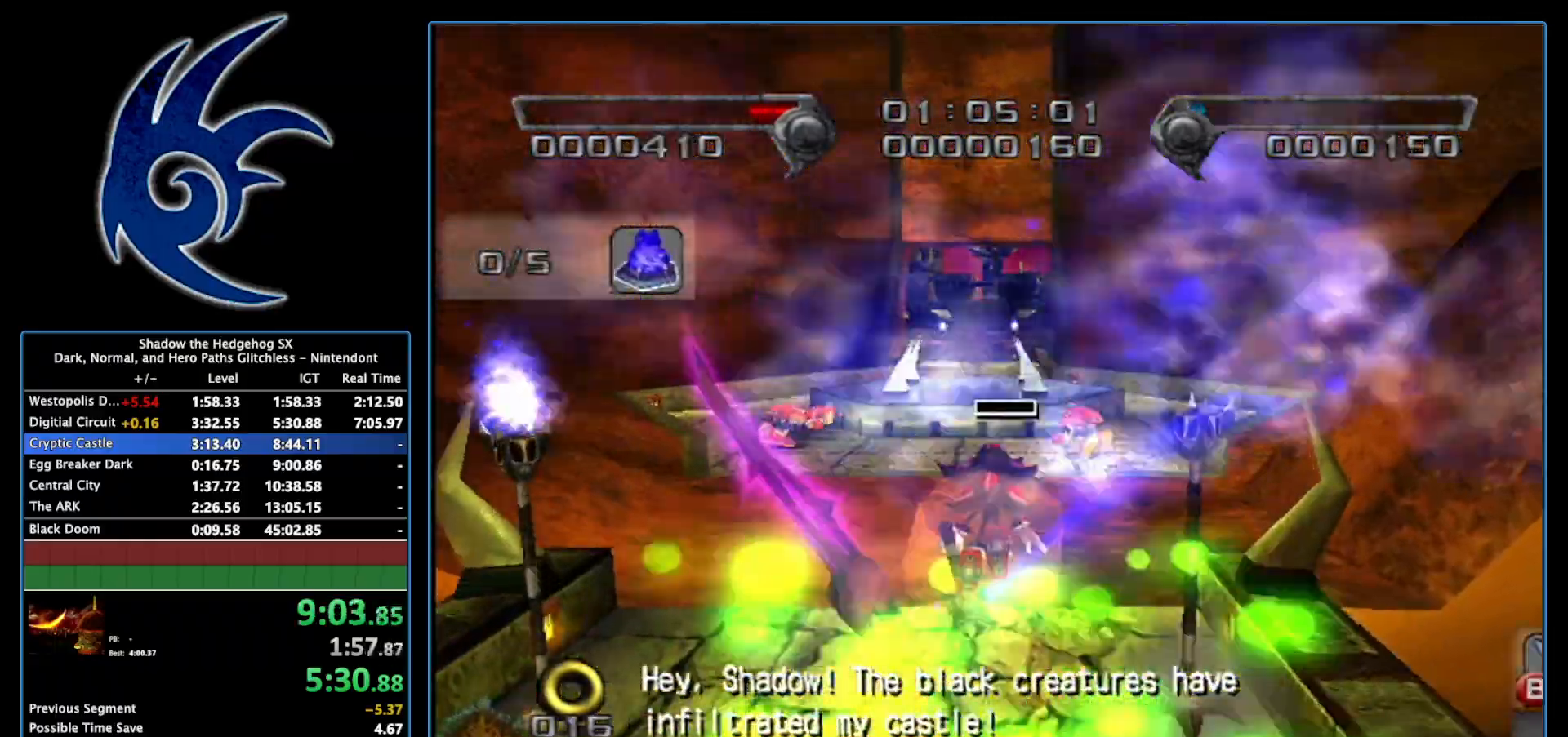
{"buttons": [], "left_stick": "up", "right_stick": "center", "events": [[50, "left_stick", "left"], [200, "left_stick", "up-left"], [333, "left_stick", "up"]]}
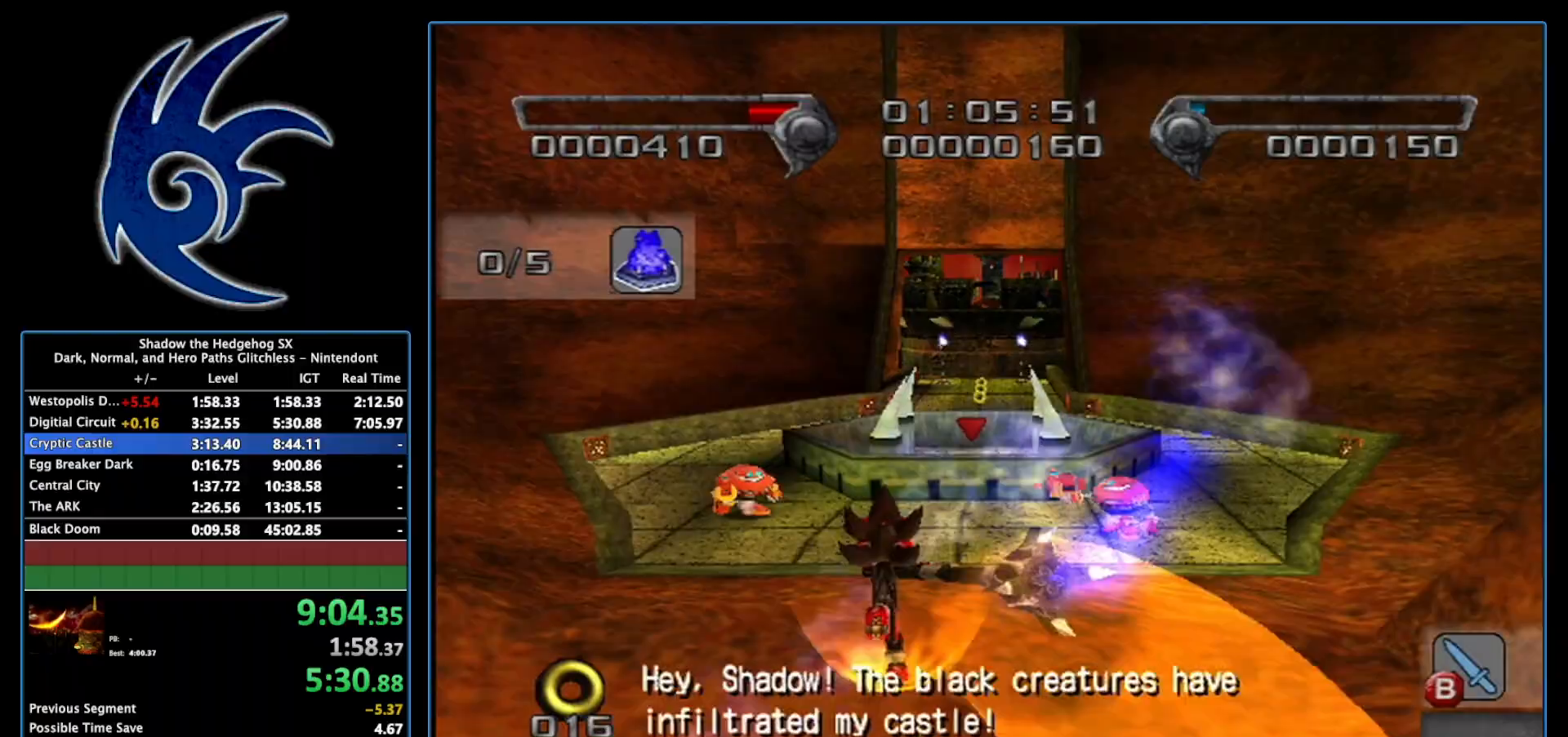
{"buttons": [], "left_stick": "up", "right_stick": "center", "events": []}
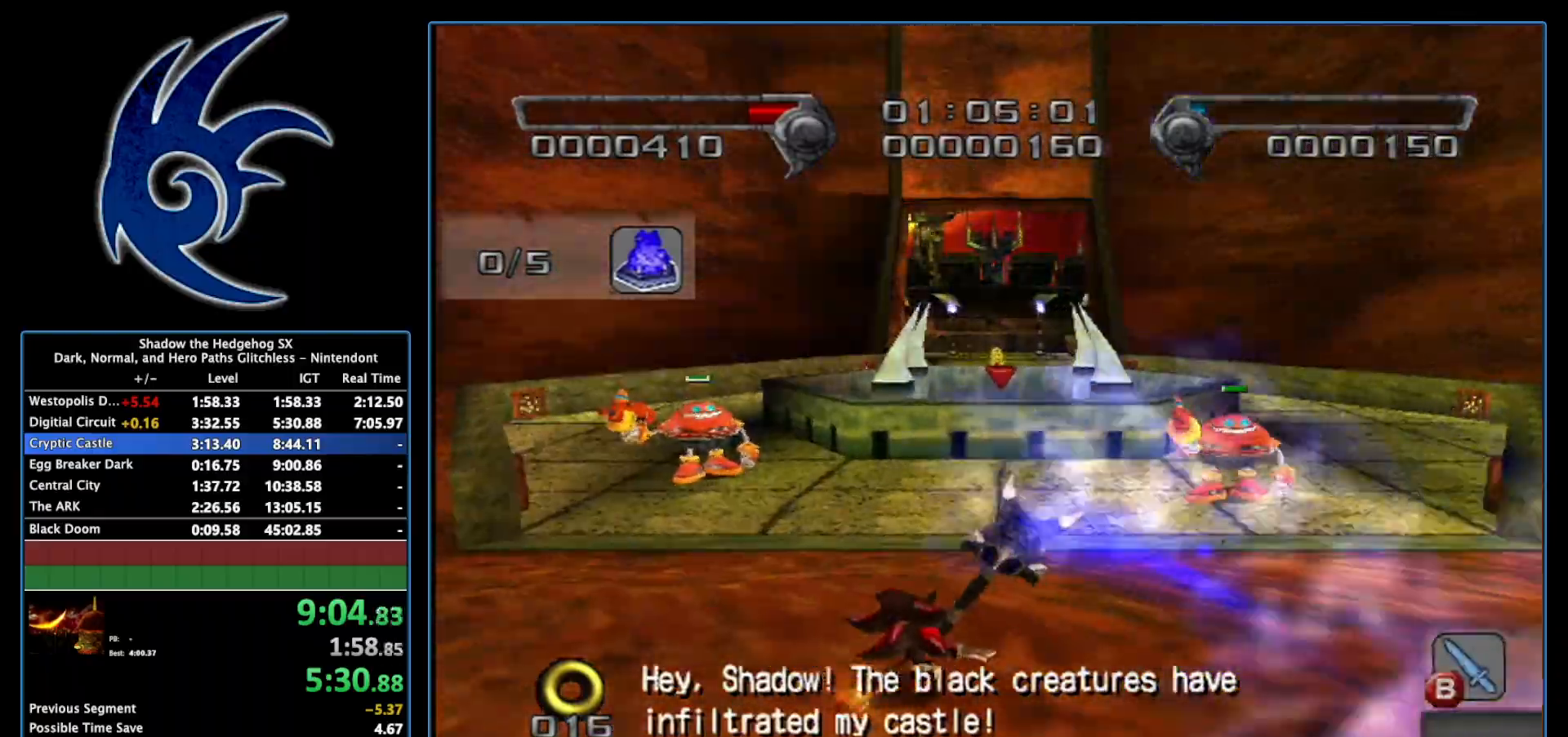
{"buttons": ["A"], "left_stick": "up", "right_stick": "center", "events": [[367, "A", "down"]]}
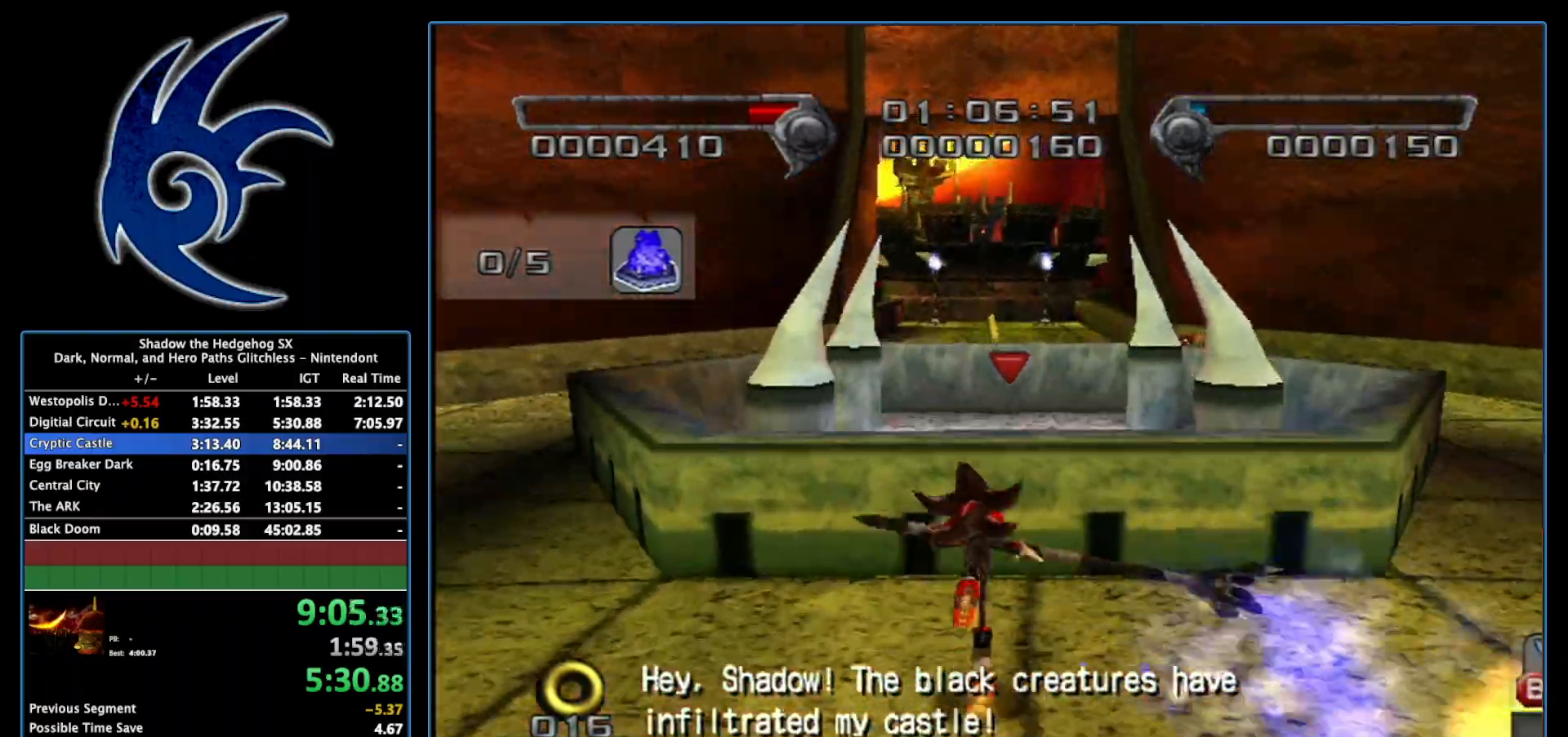
{"buttons": ["A"], "left_stick": "up", "right_stick": "center", "events": [[300, "A", "up"], [400, "A", "down"]]}
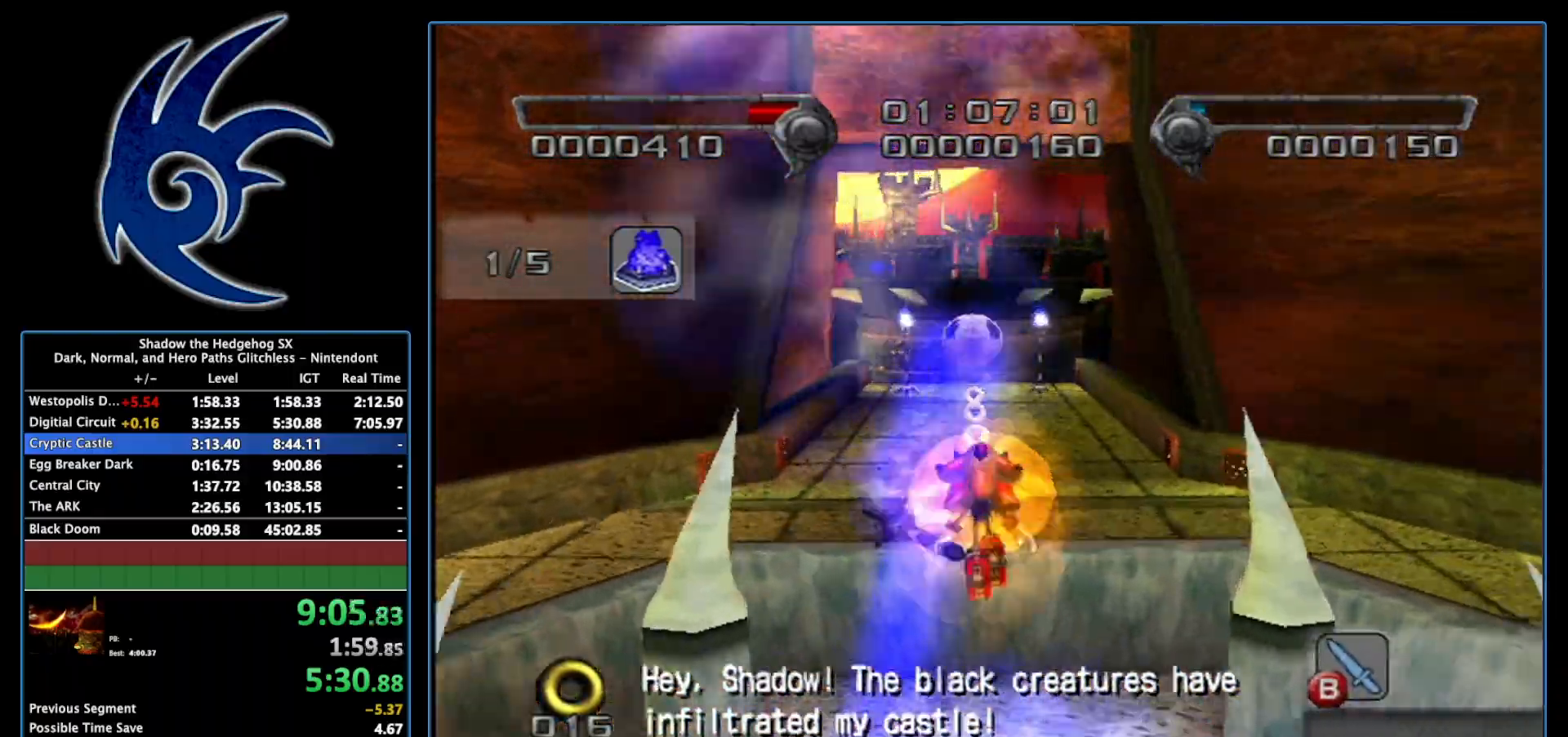
{"buttons": [], "left_stick": "up", "right_stick": "center", "events": [[183, "A", "up"]]}
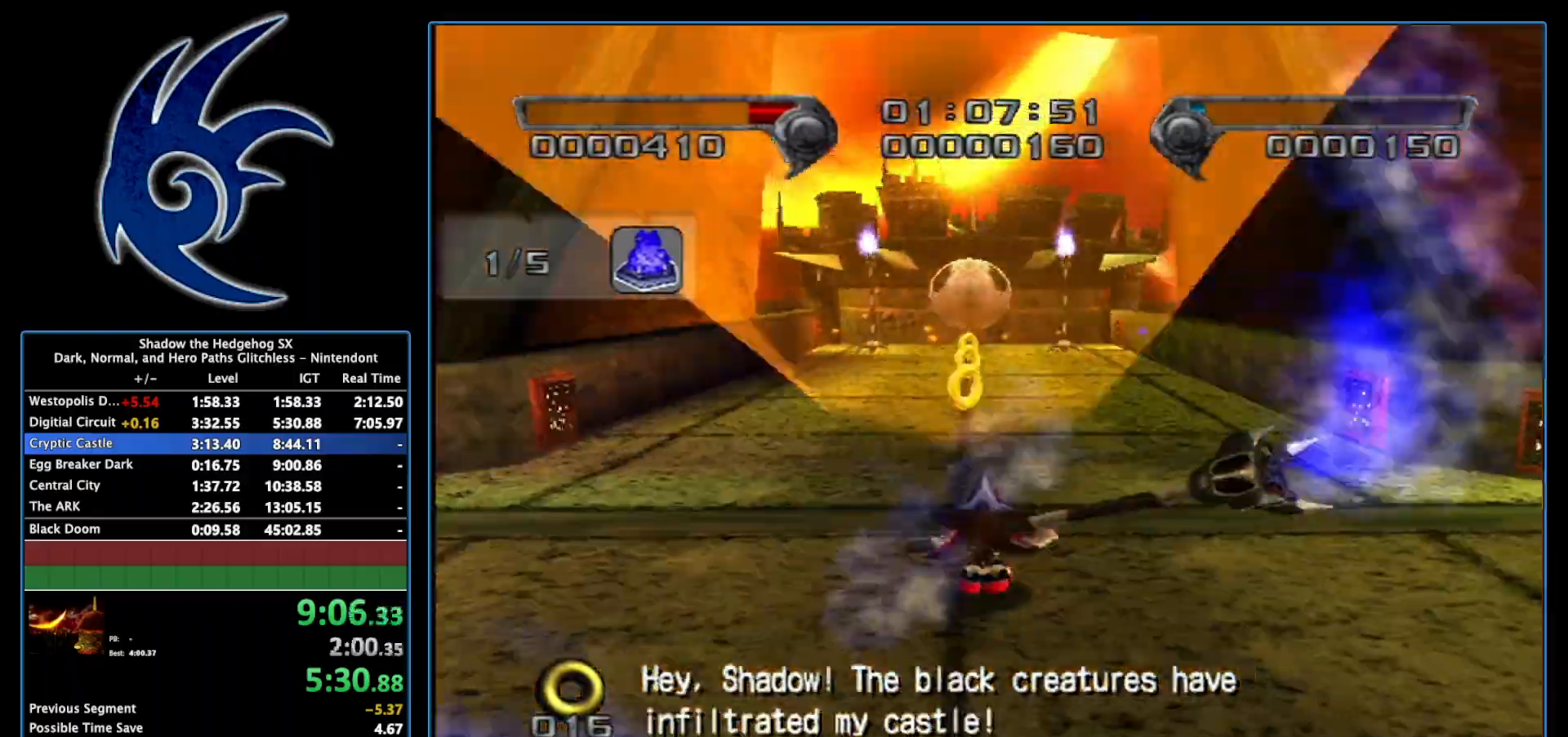
{"buttons": [], "left_stick": "up", "right_stick": "center", "events": []}
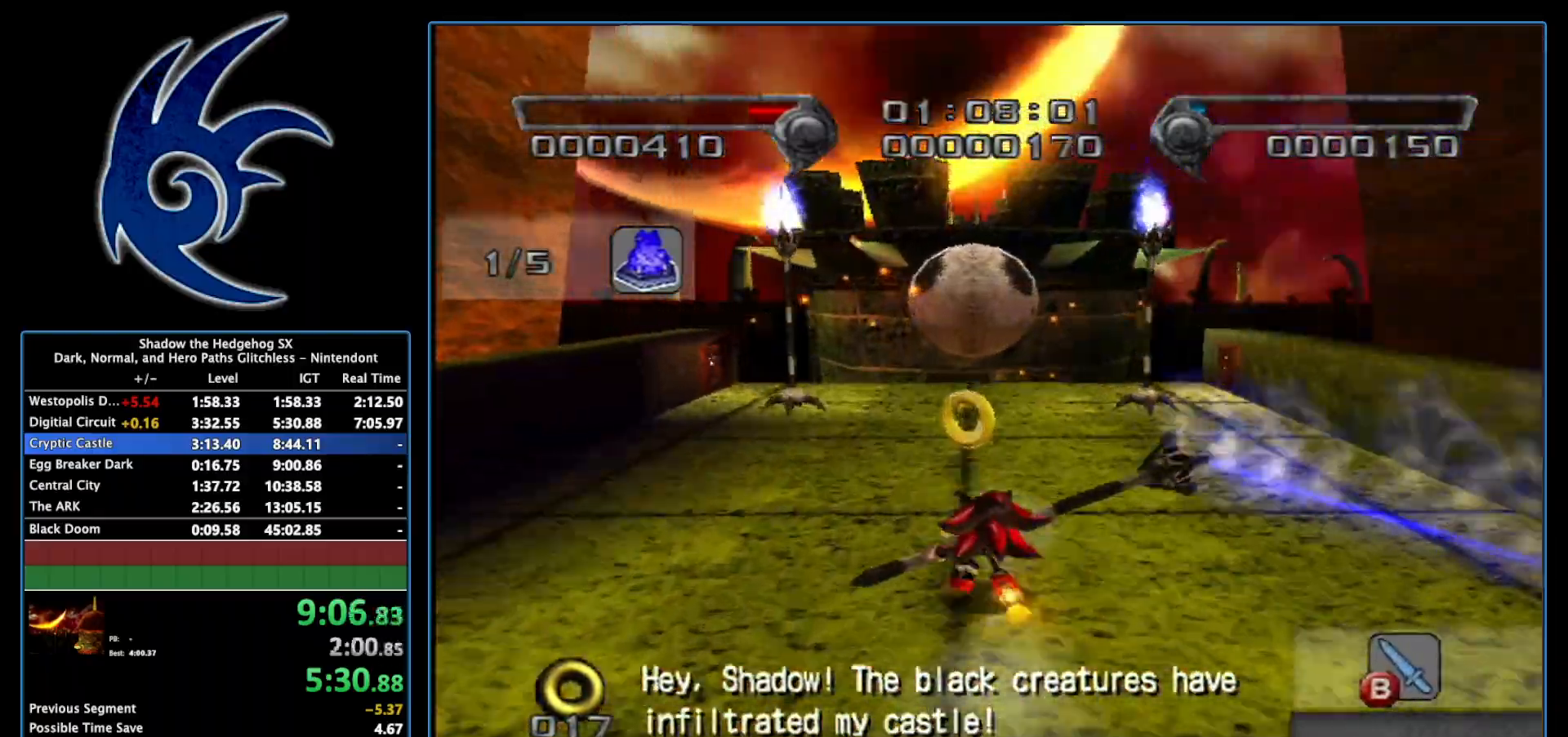
{"buttons": ["X"], "left_stick": "up", "right_stick": "center", "events": [[217, "left_stick", "center"], [300, "X", "down"], [400, "left_stick", "up"]]}
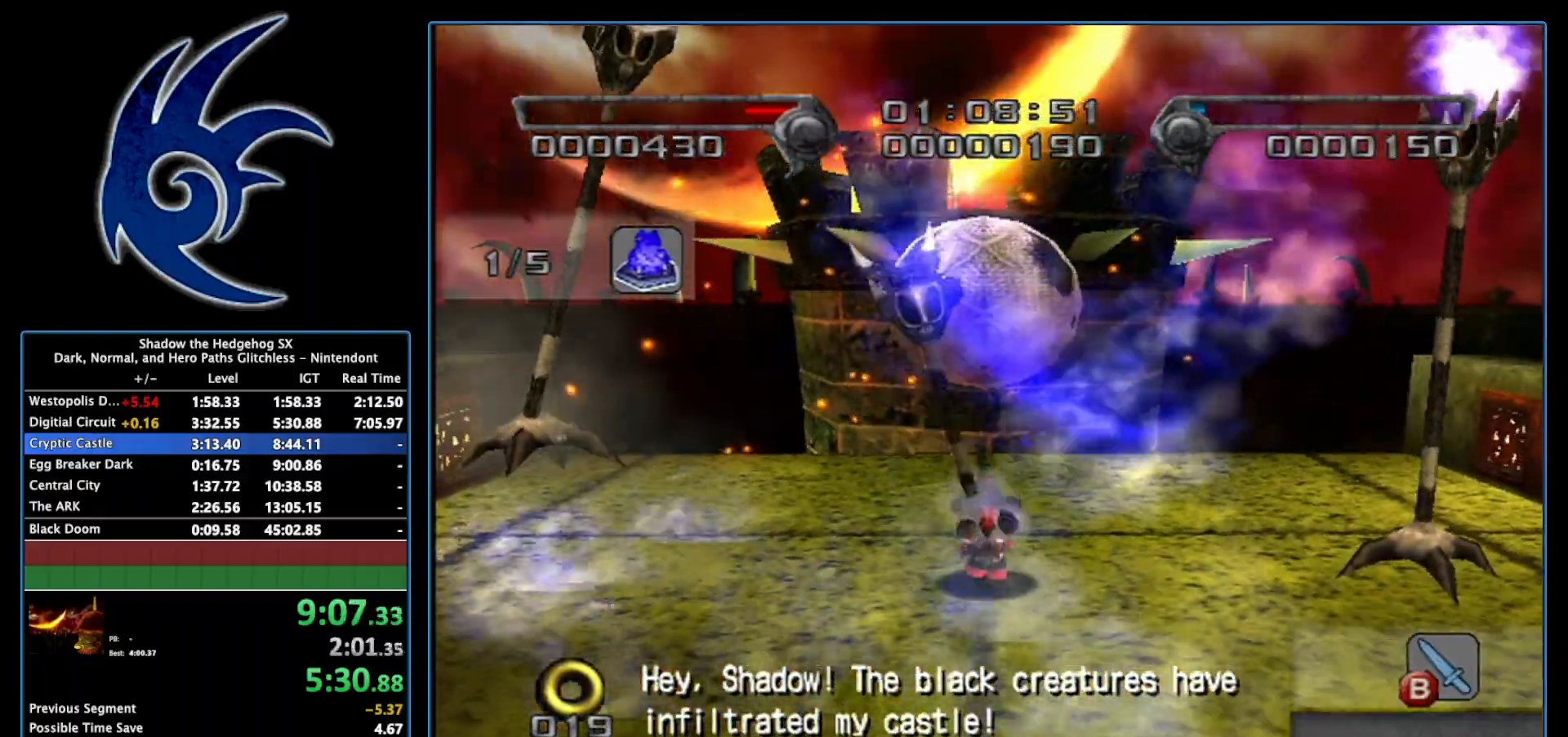
{"buttons": ["X"], "left_stick": "up-left", "right_stick": "center", "events": [[117, "left_stick", "up-left"]]}
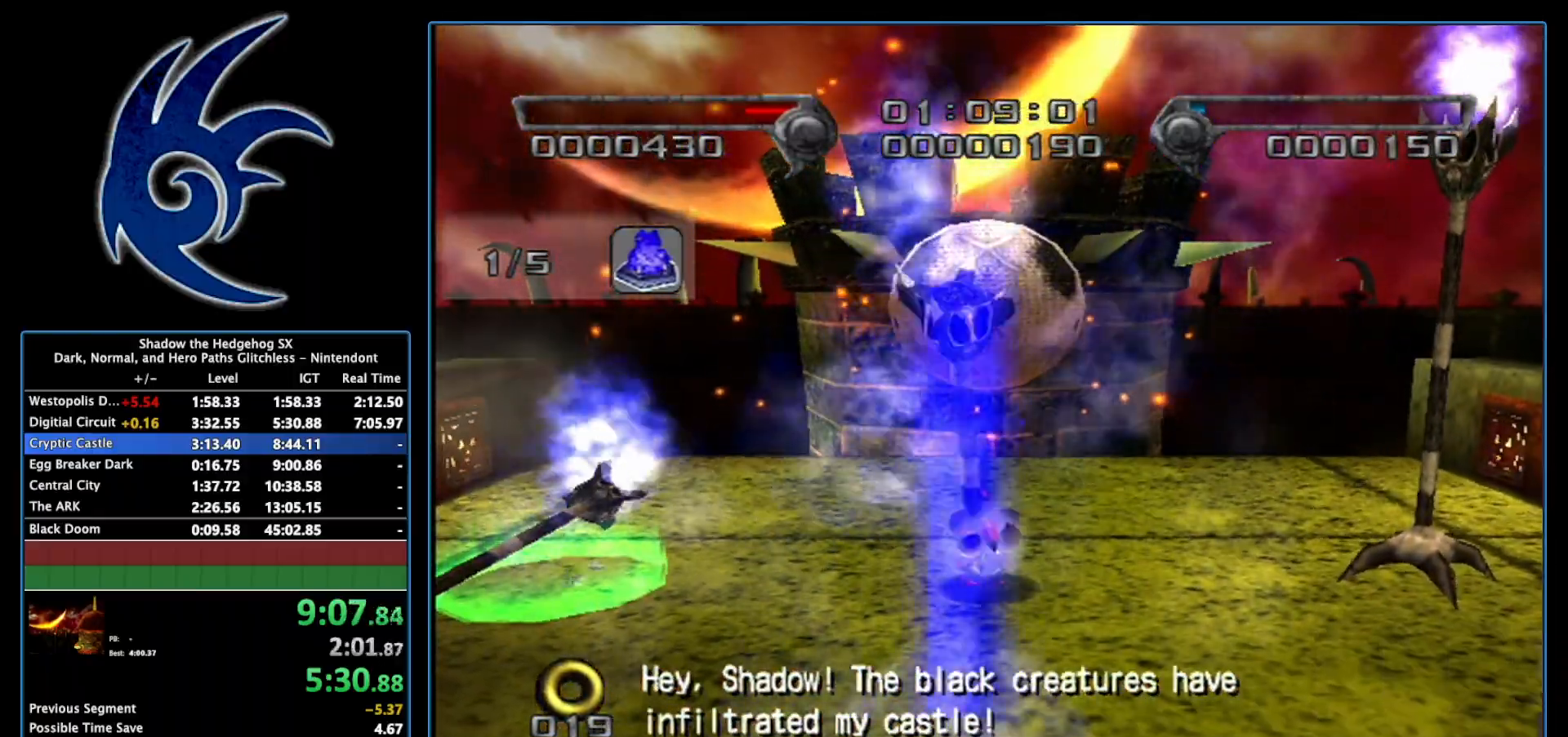
{"buttons": ["X"], "left_stick": "up-left", "right_stick": "center", "events": []}
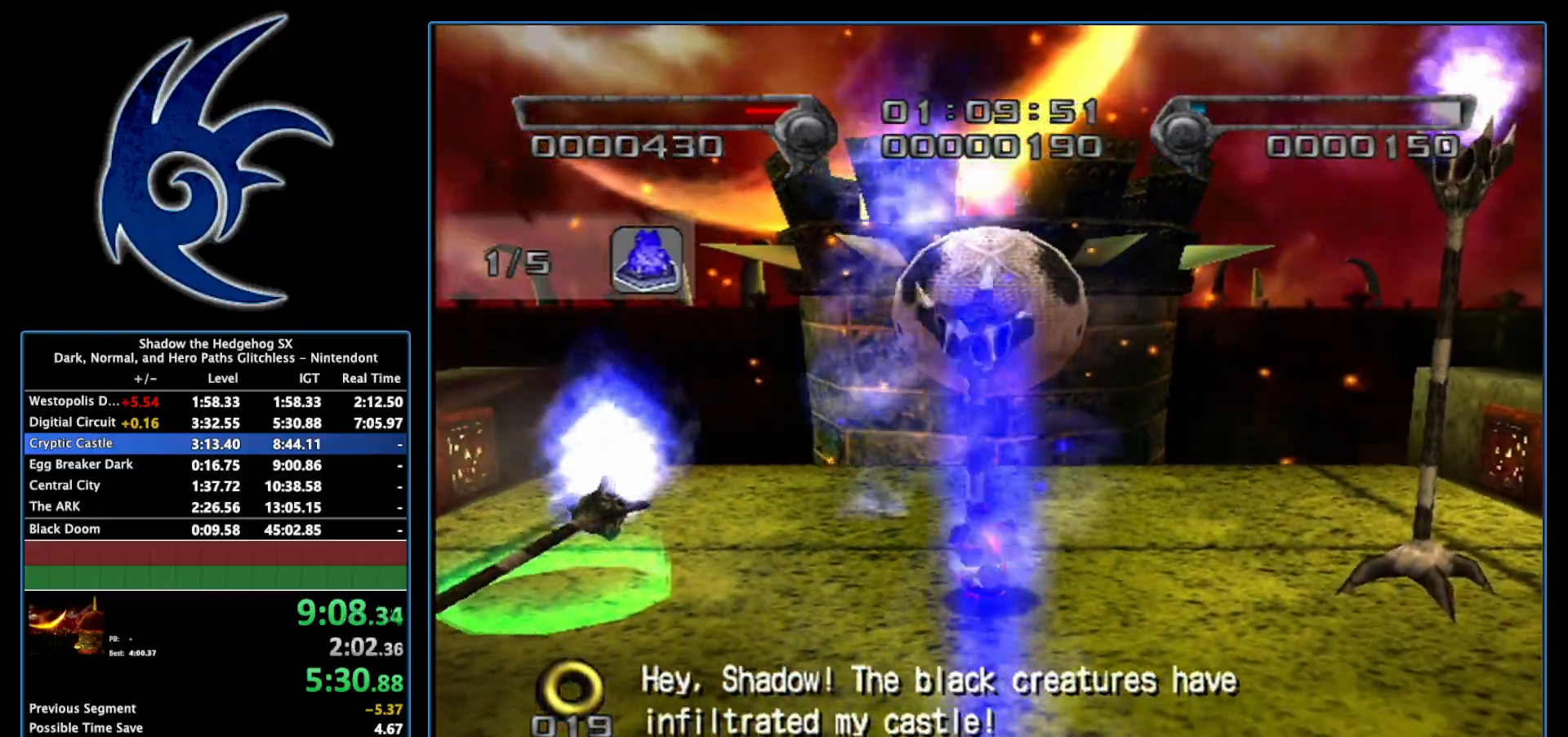
{"buttons": [], "left_stick": "up-left", "right_stick": "center", "events": [[217, "X", "up"]]}
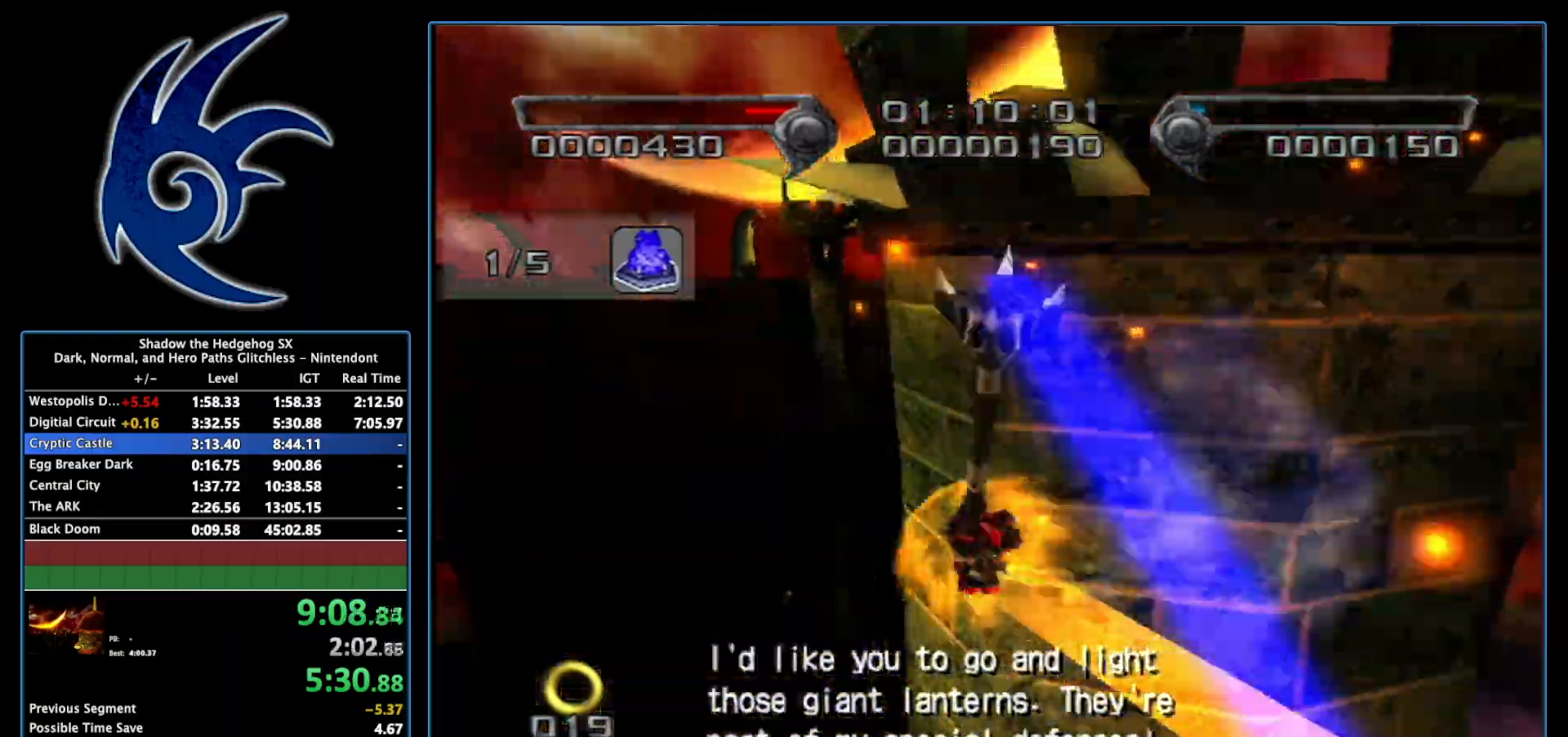
{"buttons": [], "left_stick": "up-right", "right_stick": "center", "events": [[50, "left_stick", "up"], [200, "left_stick", "up-right"]]}
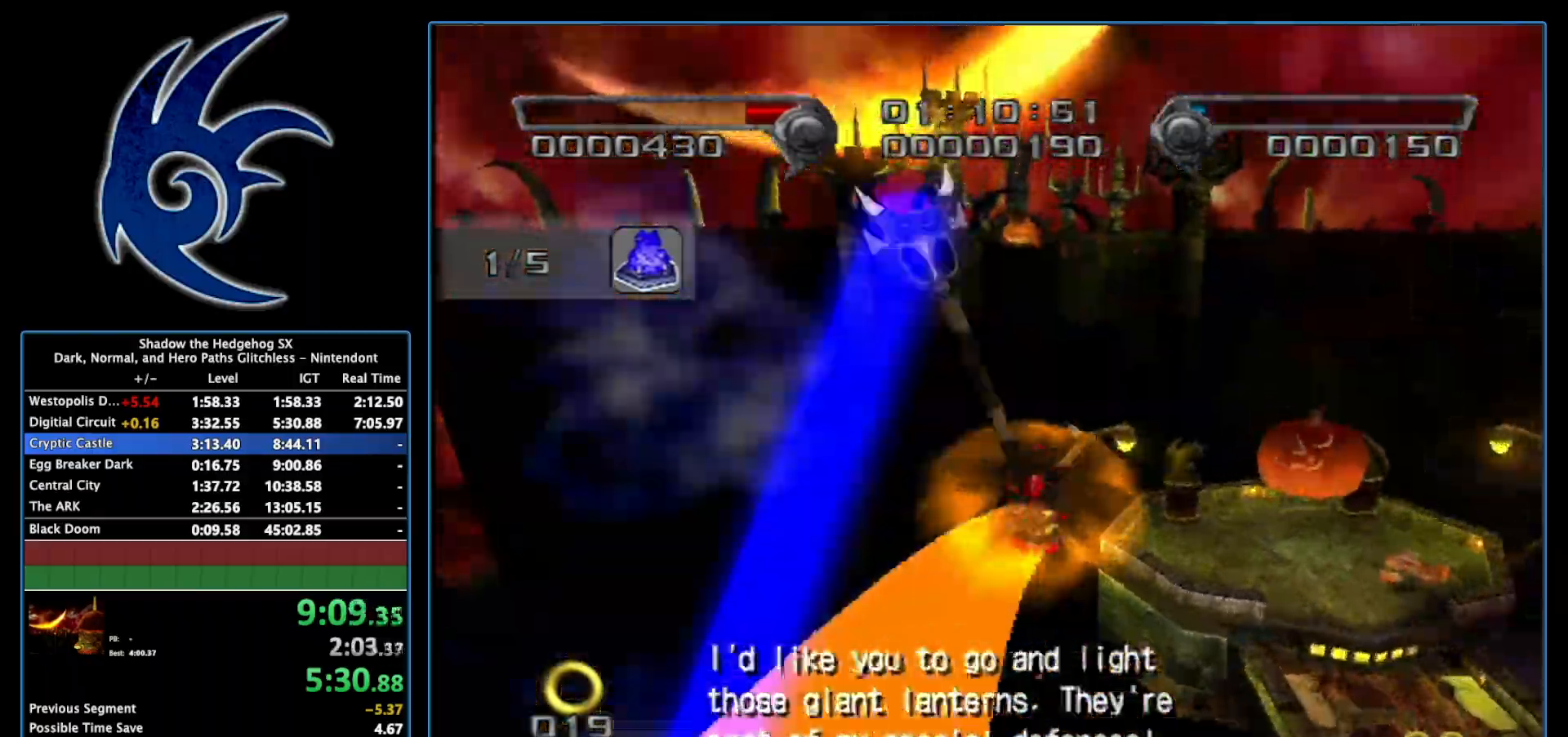
{"buttons": [], "left_stick": "up-left", "right_stick": "center", "events": [[267, "left_stick", "up"], [500, "left_stick", "up-left"]]}
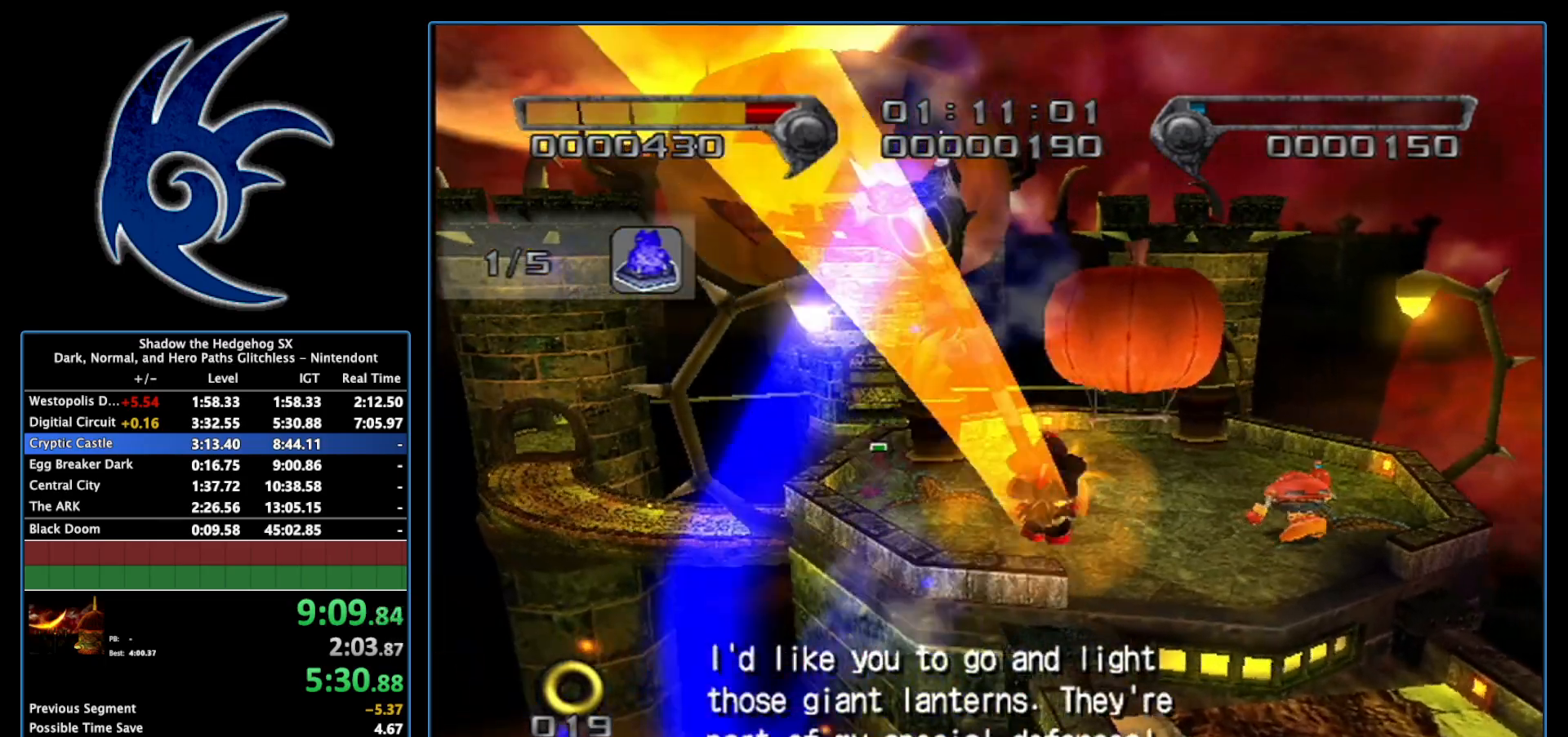
{"buttons": [], "left_stick": "center", "right_stick": "center", "events": [[150, "left_stick", "up-right"], [300, "left_stick", "right"], [400, "left_stick", "center"]]}
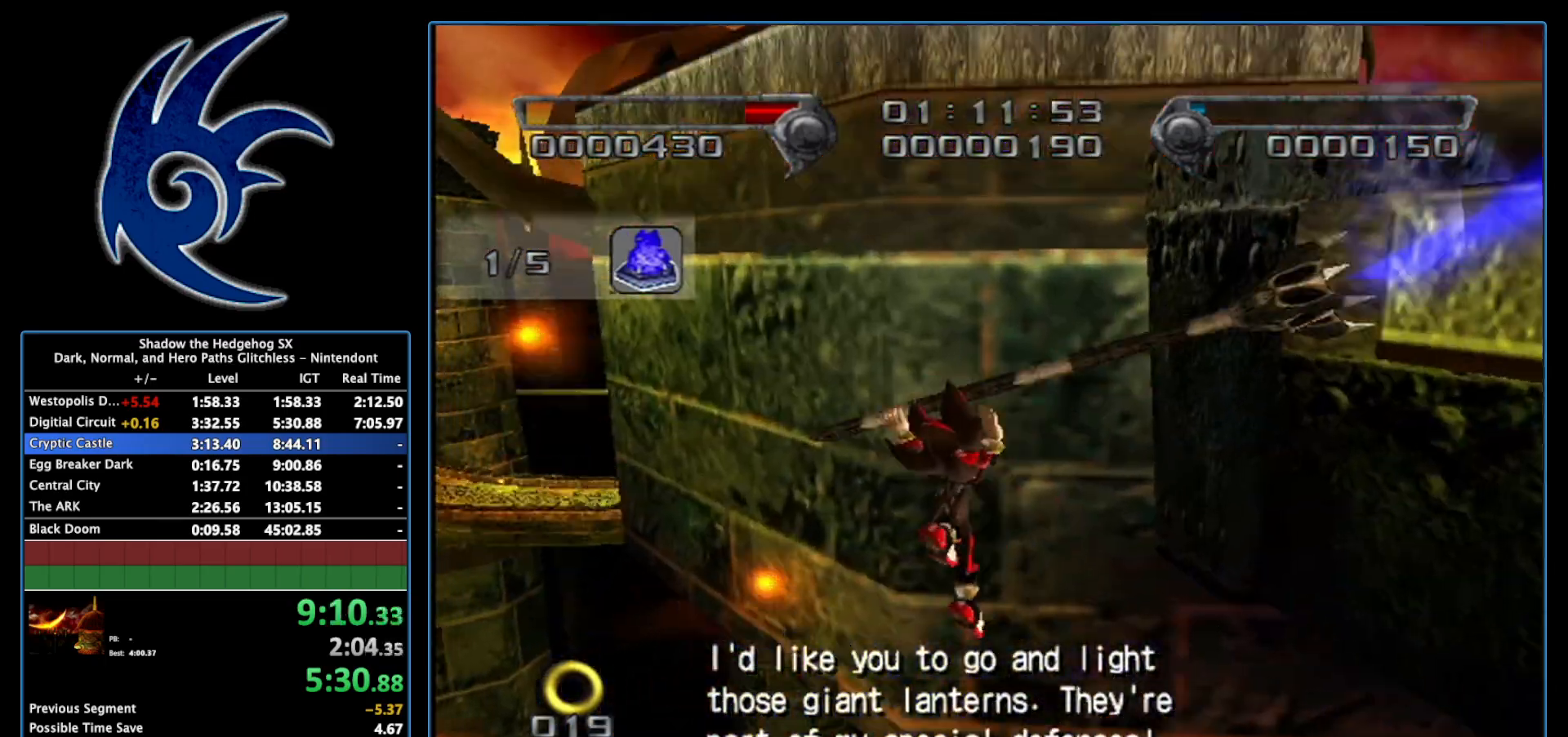
{"buttons": ["A"], "left_stick": "up", "right_stick": "center", "events": [[117, "left_stick", "right"], [183, "A", "down"], [267, "left_stick", "up"], [400, "A", "up"], [483, "A", "down"]]}
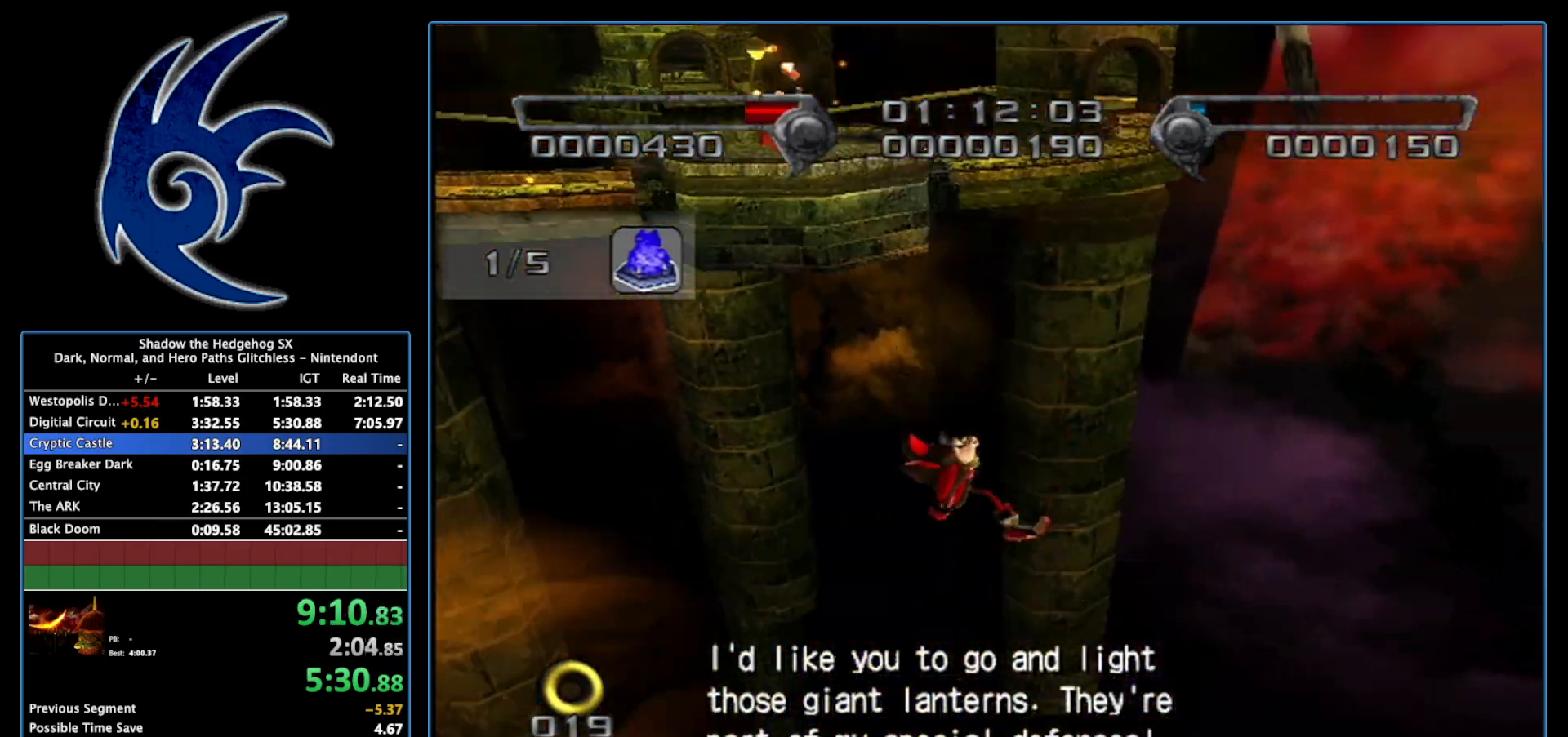
{"buttons": ["A"], "left_stick": "up", "right_stick": "center", "events": [[183, "A", "up"], [267, "A", "down"]]}
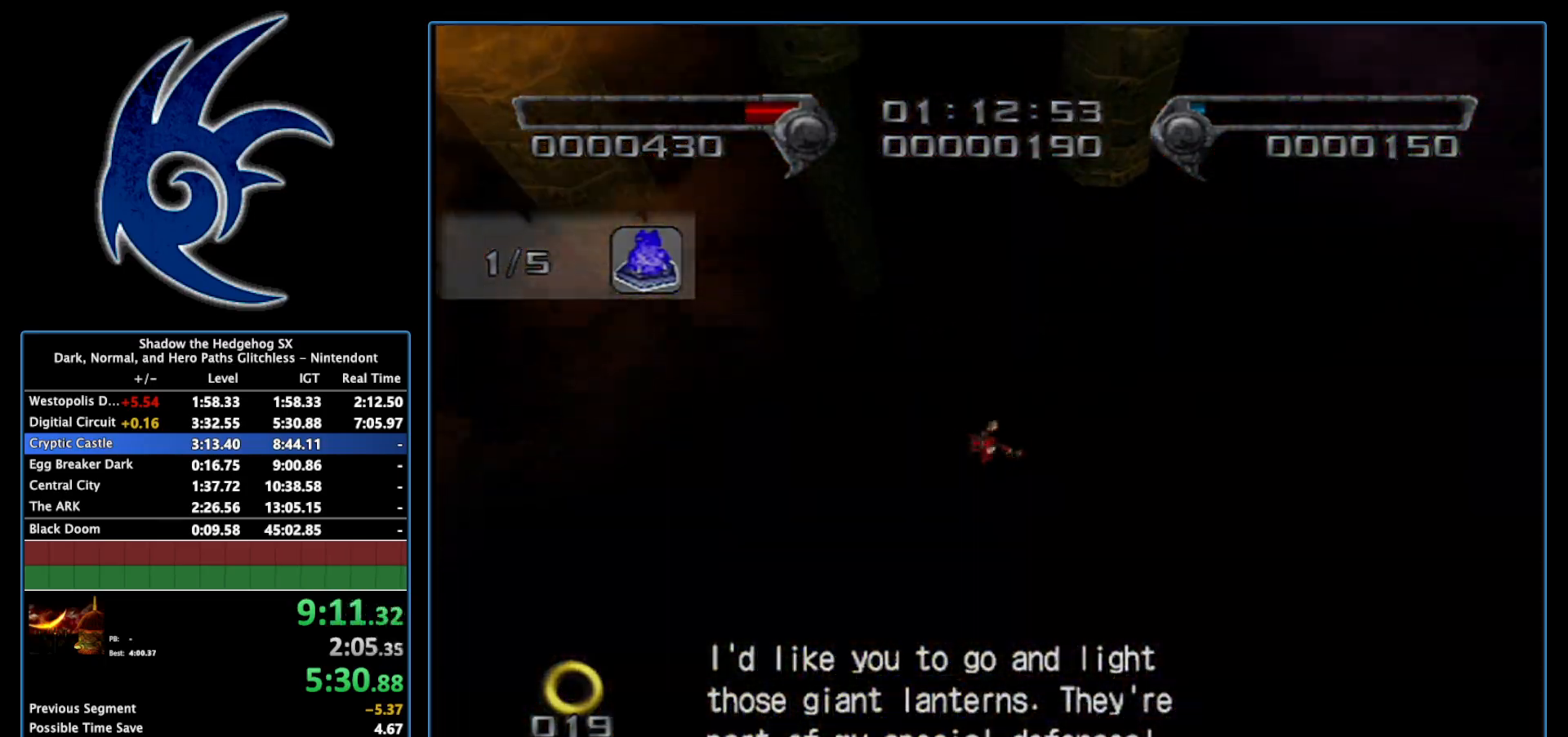
{"buttons": [], "left_stick": "center", "right_stick": "center", "events": [[83, "left_stick", "center"], [117, "B", "down"], [367, "A", "up"], [367, "B", "up"]]}
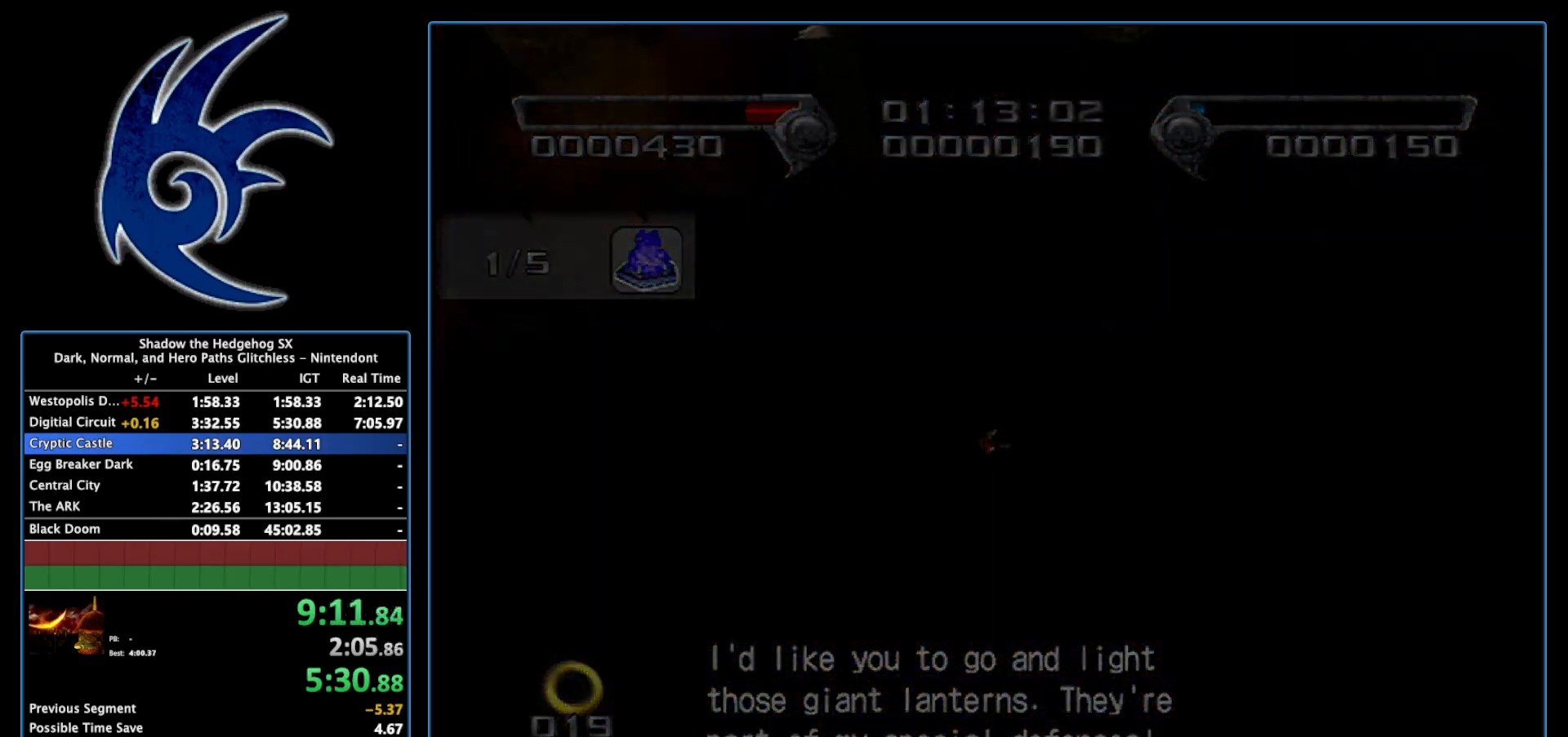
{"buttons": [], "left_stick": "up", "right_stick": "center", "events": [[483, "left_stick", "up"]]}
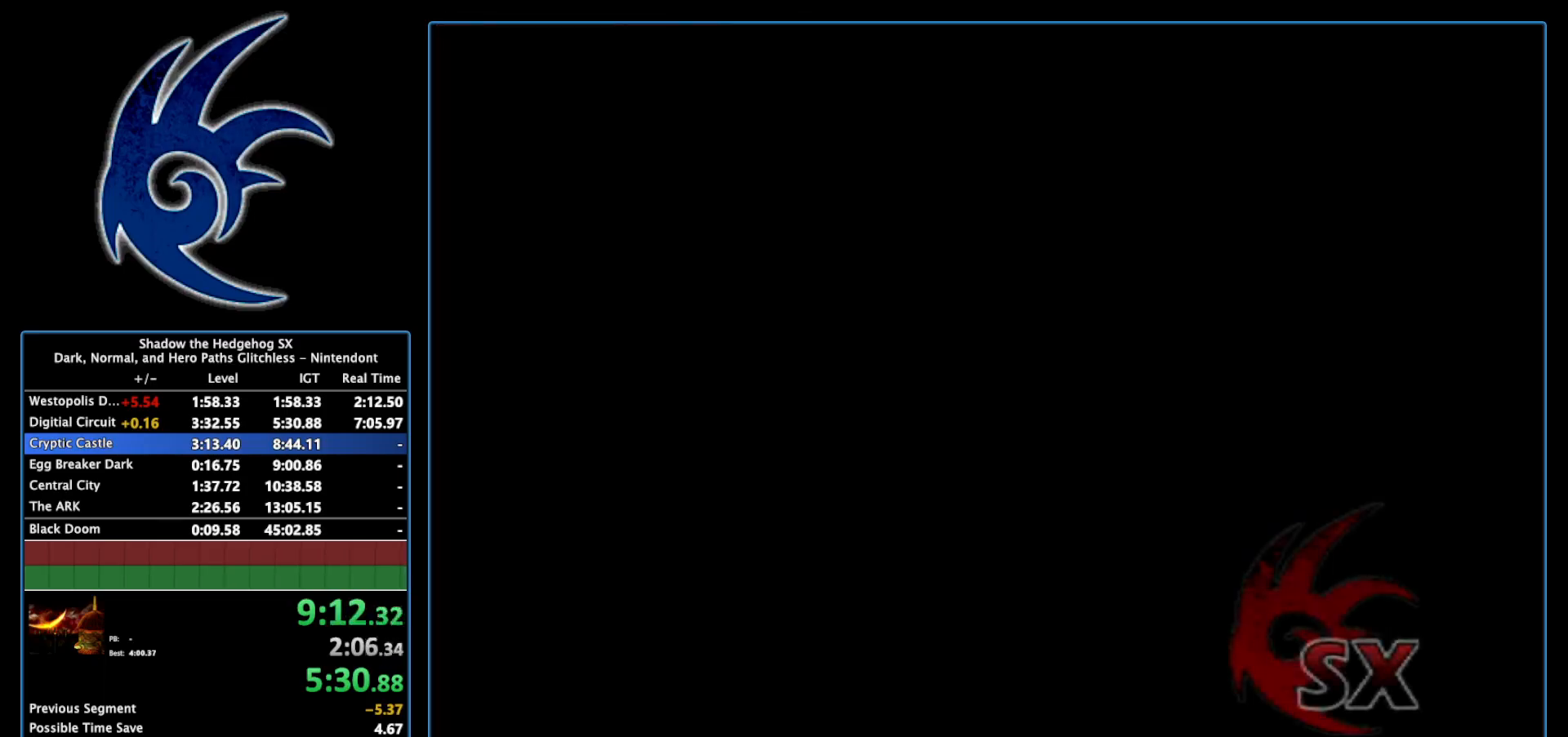
{"buttons": [], "left_stick": "up", "right_stick": "center", "events": []}
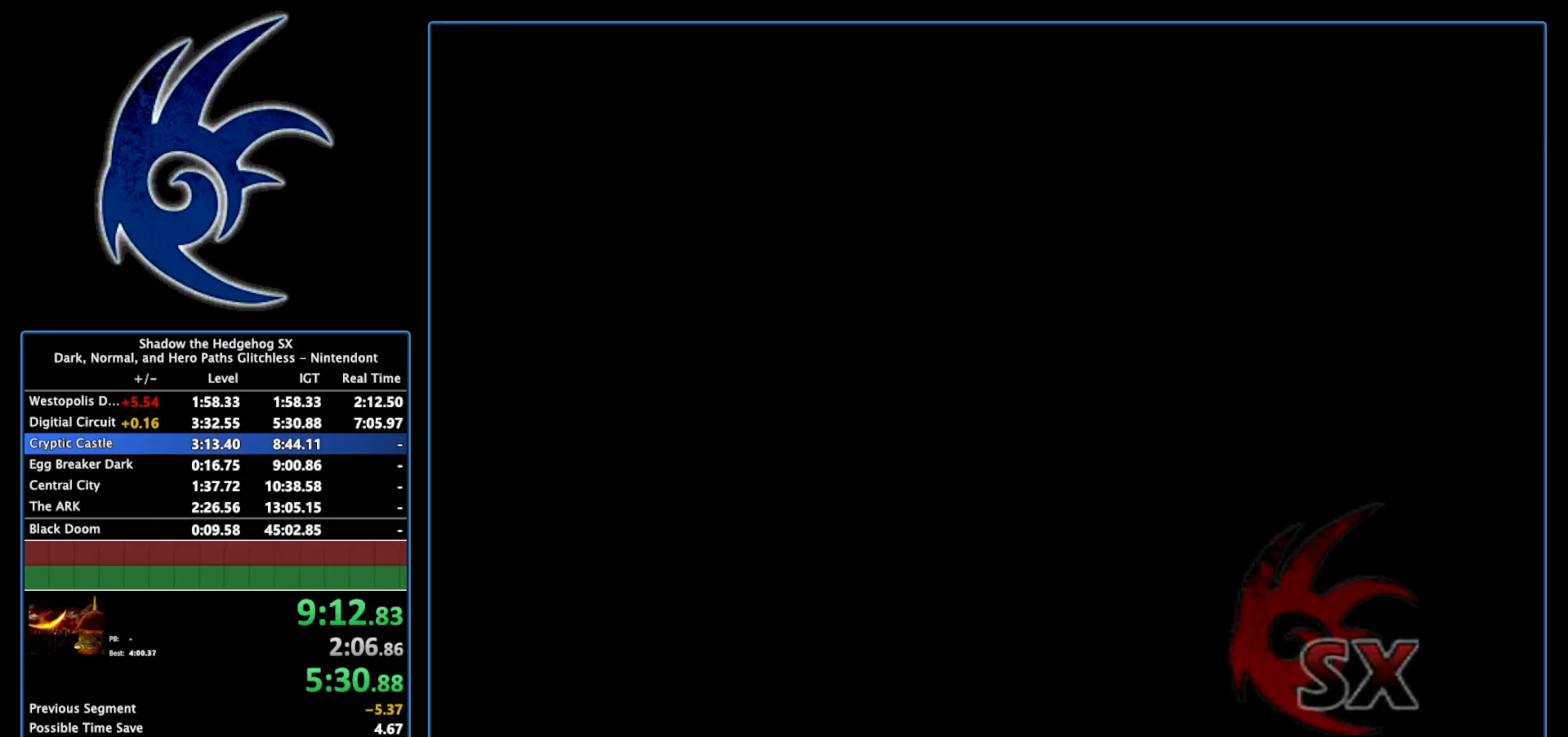
{"buttons": [], "left_stick": "up", "right_stick": "center", "events": []}
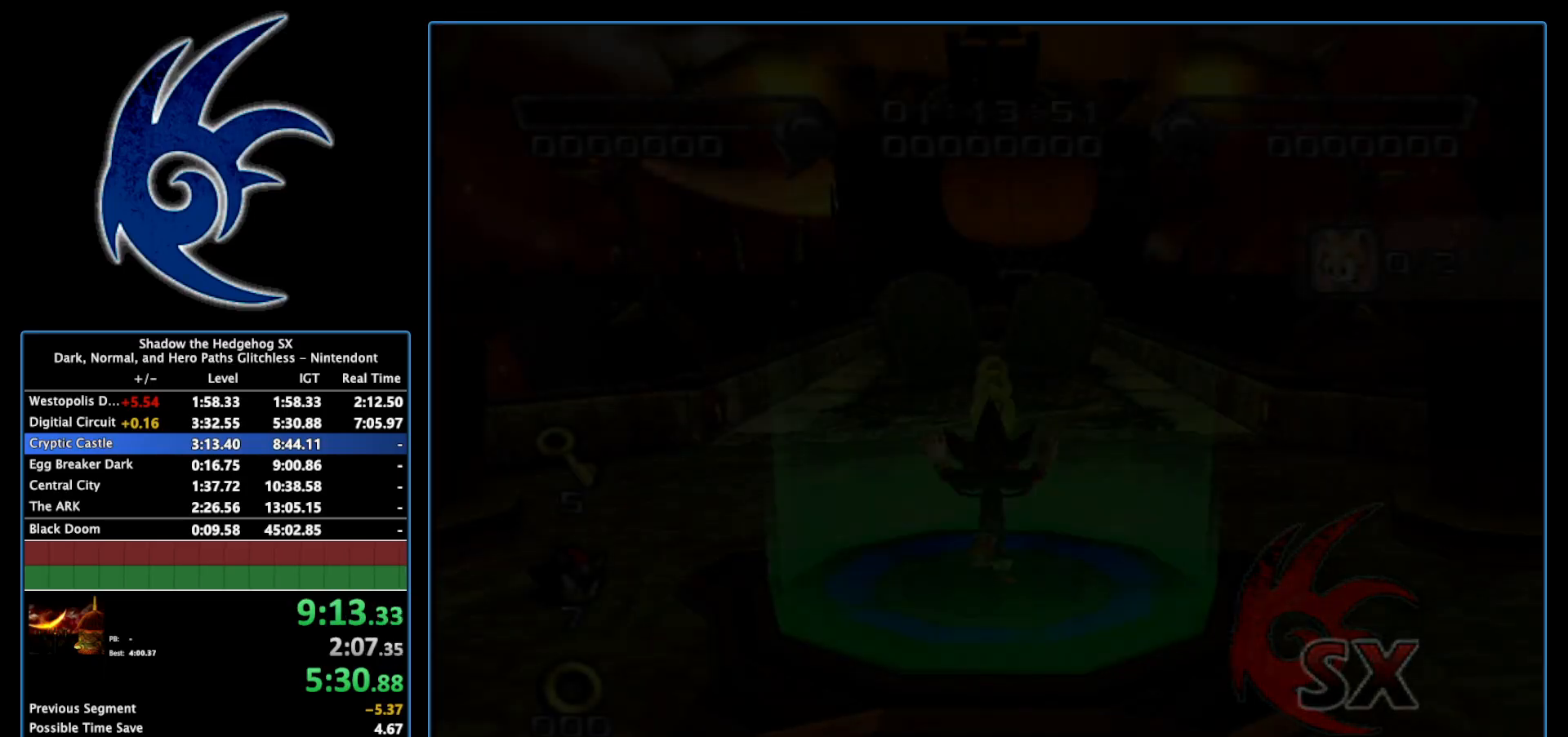
{"buttons": [], "left_stick": "up", "right_stick": "center", "events": []}